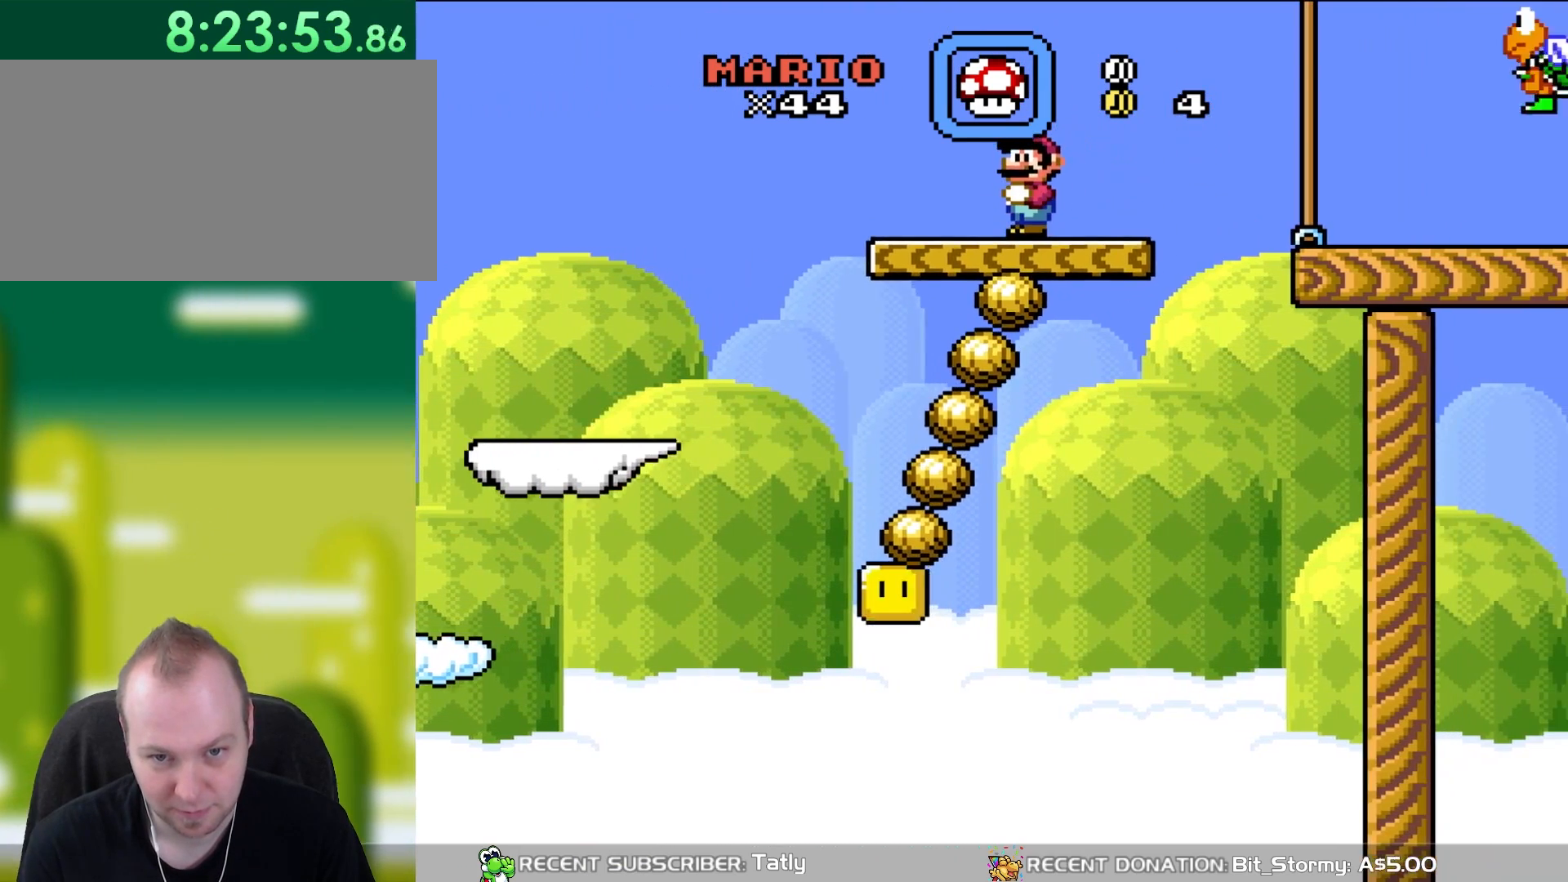
Gameplay with a controller (Nintendo layout); each line is a JSON object with the inputs held at the frame after it. "events" lists button and stick changes between this image and that frame as [ms after this image, input, new state], when the widget could be followed in between. Not read: L3 R3.
{"buttons": ["Y"], "events": []}
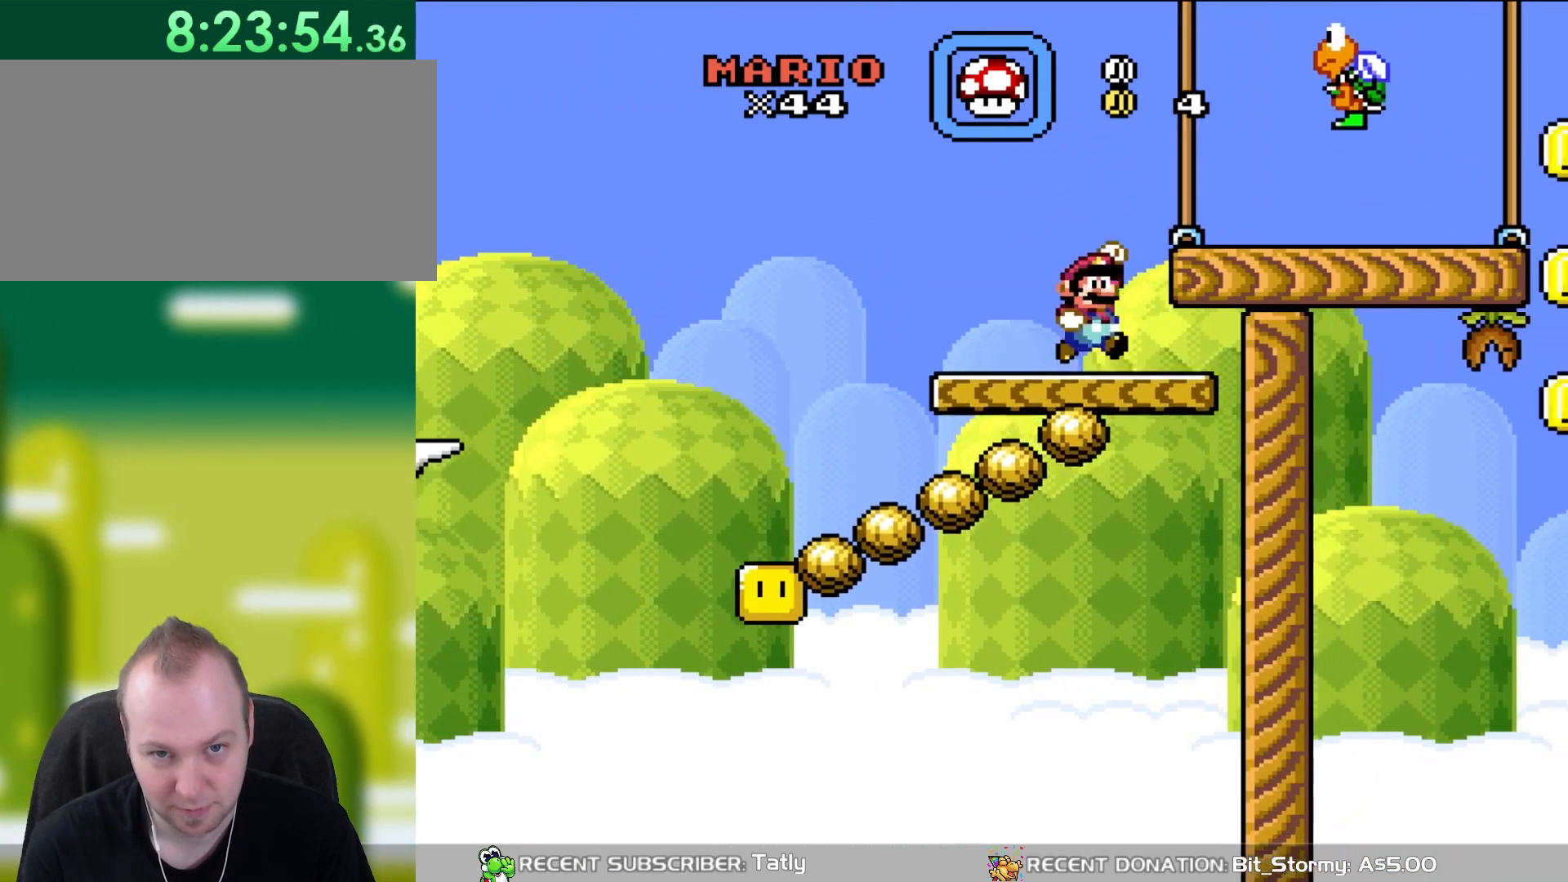
{"buttons": ["Y", "DPAD_RIGHT"], "events": [[67, "DPAD_RIGHT", "down"], [133, "B", "down"], [217, "B", "up"]]}
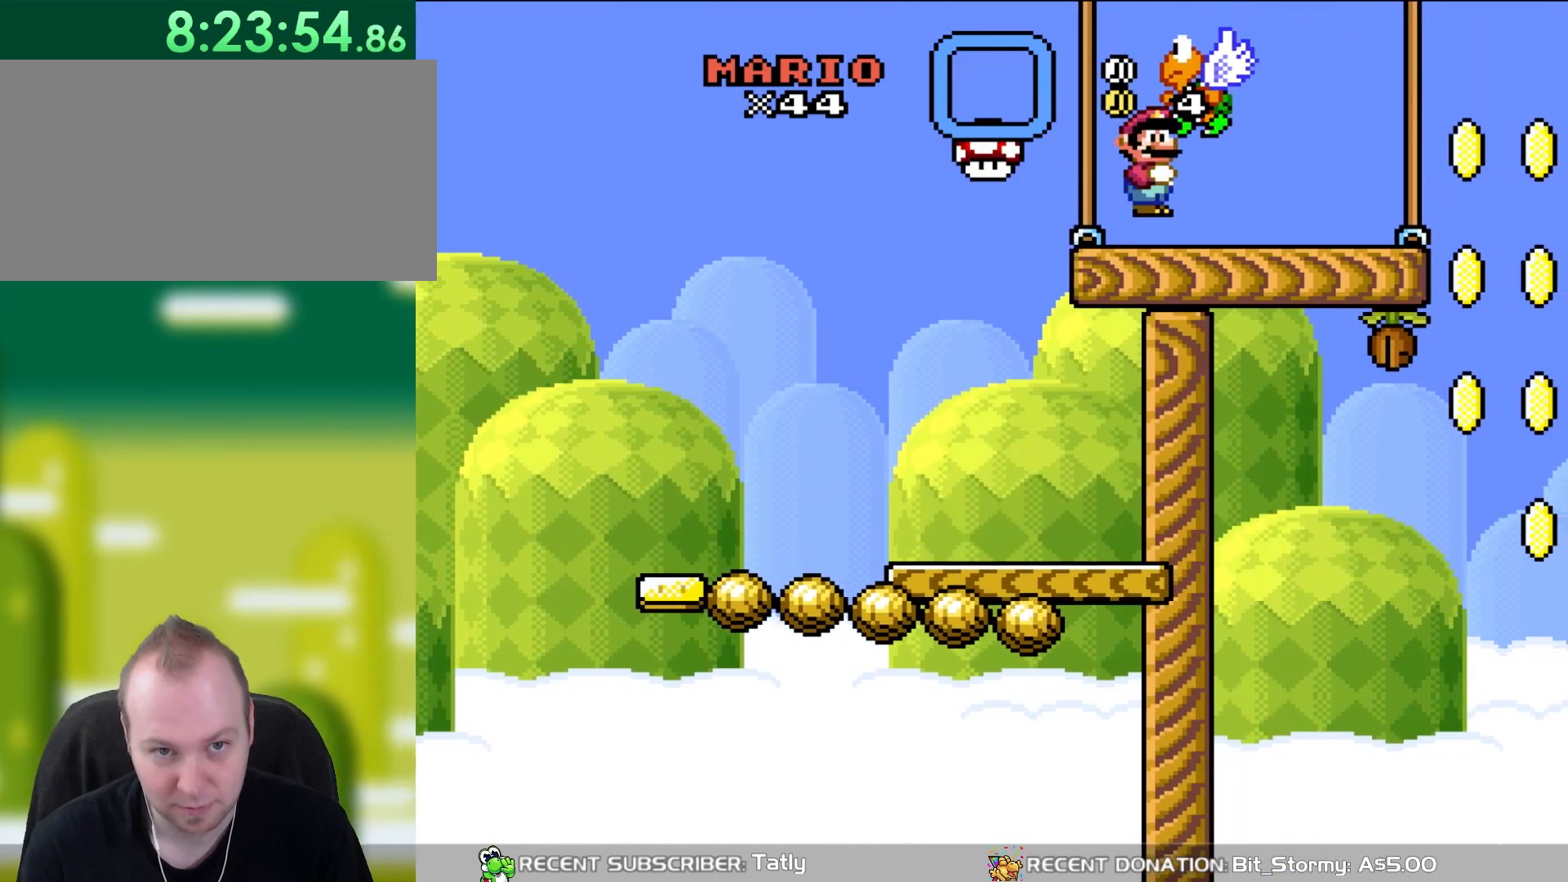
{"buttons": ["Y", "DPAD_LEFT"], "events": [[17, "DPAD_DOWN", "down"], [50, "DPAD_RIGHT", "up"], [333, "DPAD_DOWN", "up"], [483, "DPAD_LEFT", "down"]]}
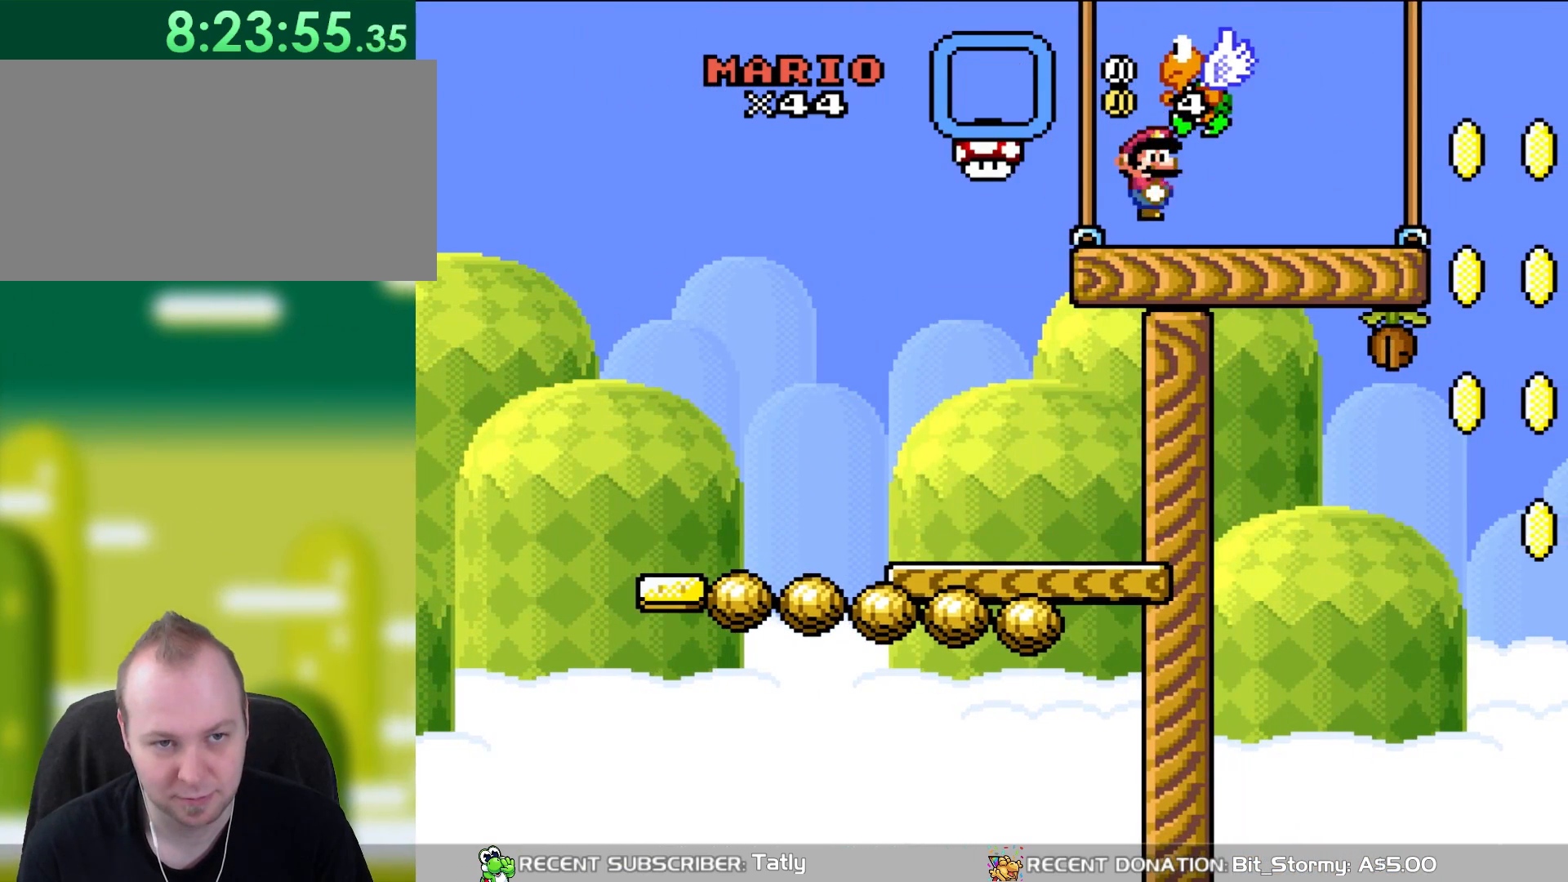
{"buttons": ["Y", "DPAD_LEFT"], "events": []}
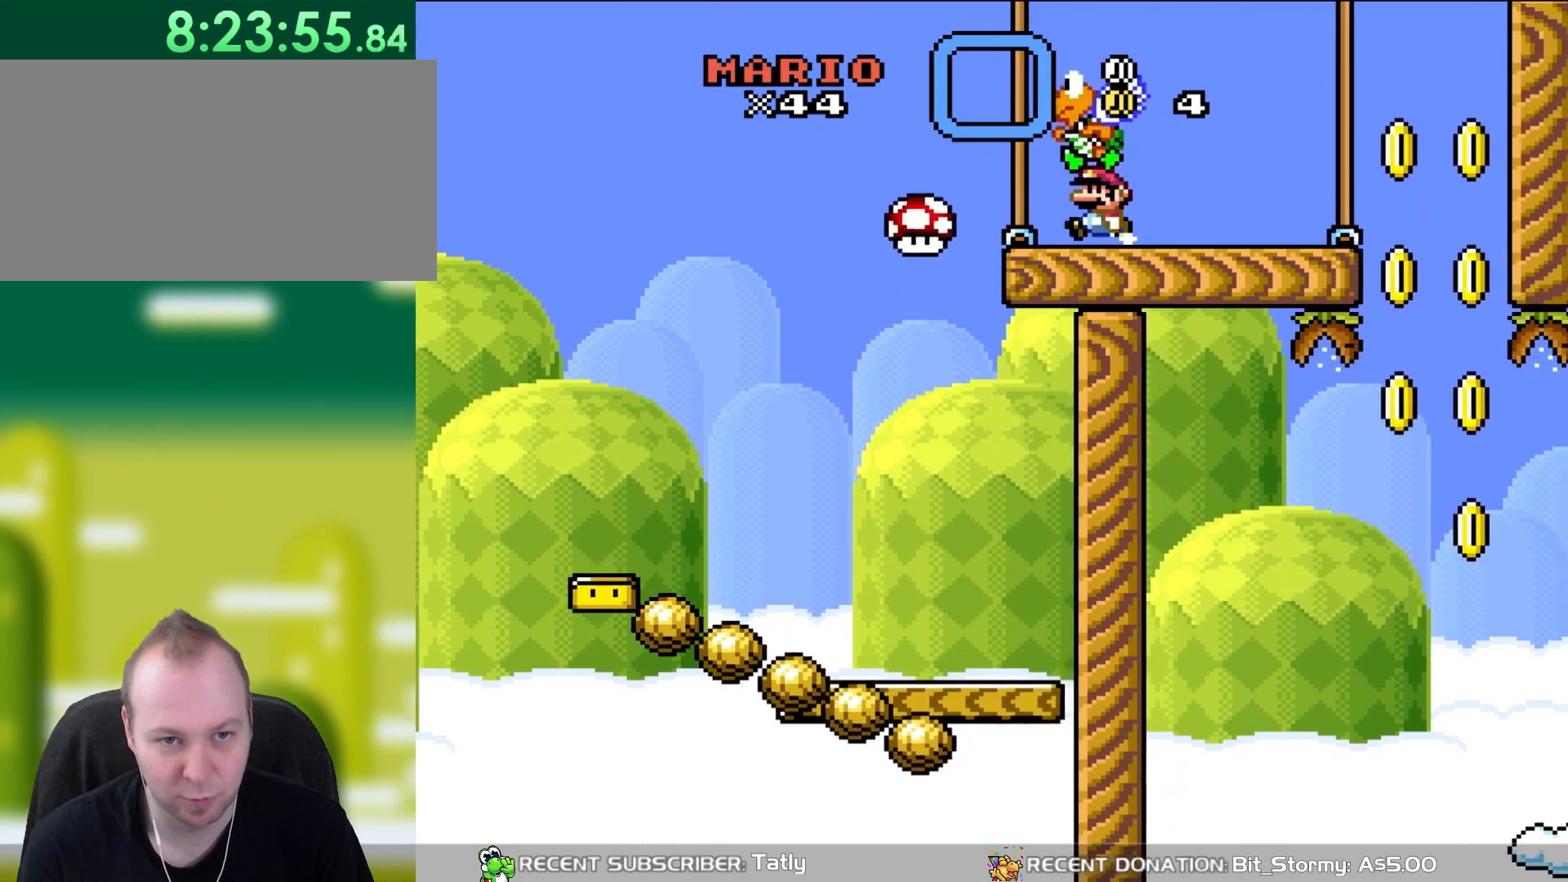
{"buttons": ["Y", "DPAD_RIGHT"], "events": [[117, "DPAD_UP", "down"], [150, "DPAD_LEFT", "up"], [183, "DPAD_RIGHT", "down"], [183, "DPAD_UP", "up"]]}
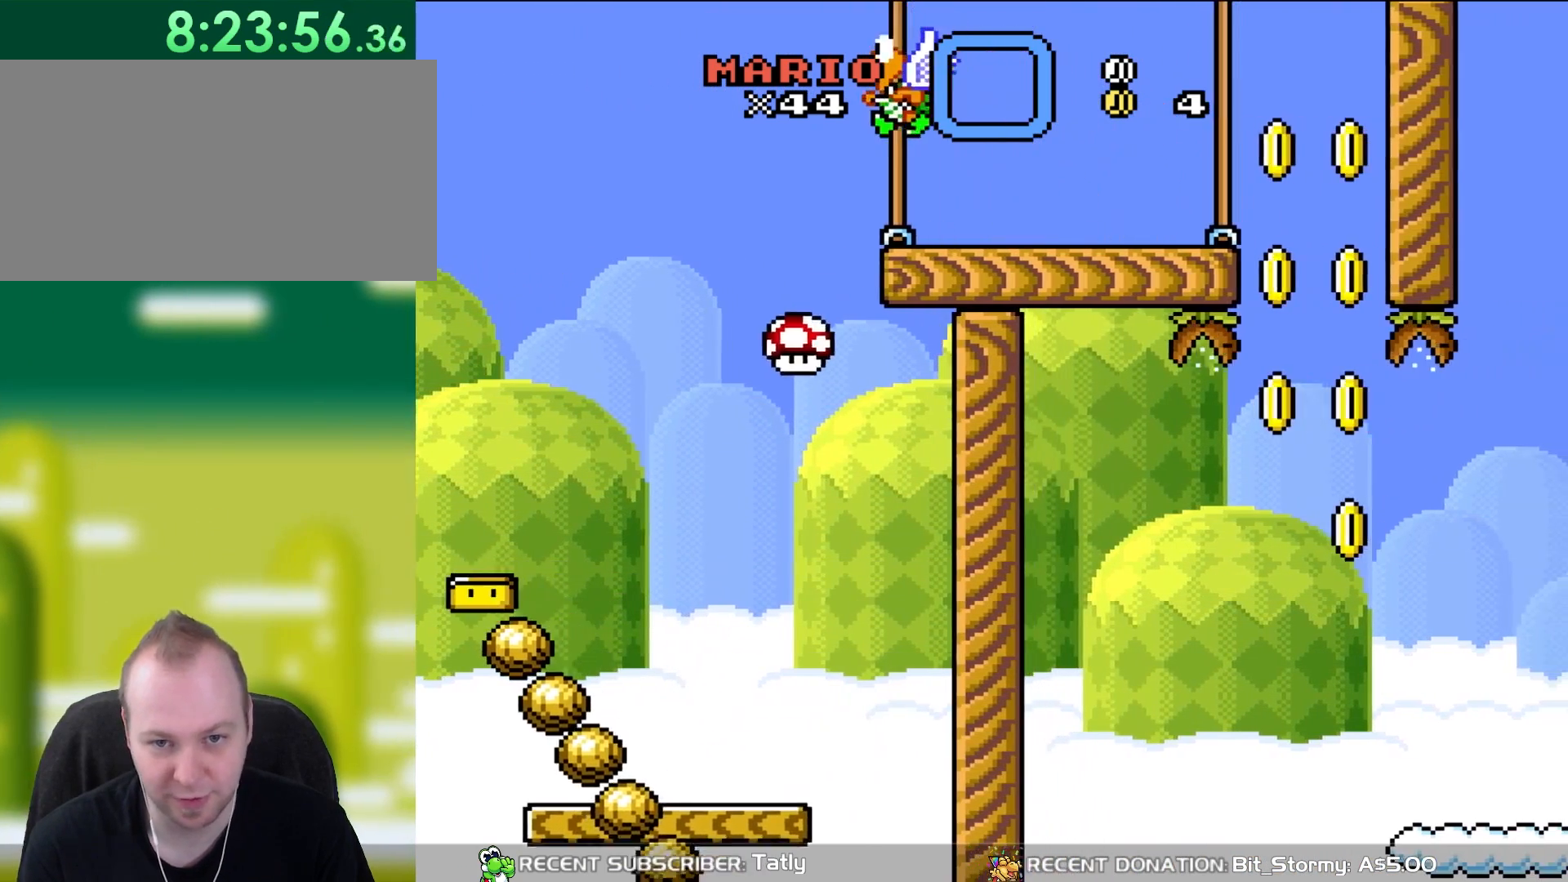
{"buttons": ["Y", "DPAD_RIGHT"], "events": [[17, "DPAD_RIGHT", "up"], [450, "DPAD_RIGHT", "down"]]}
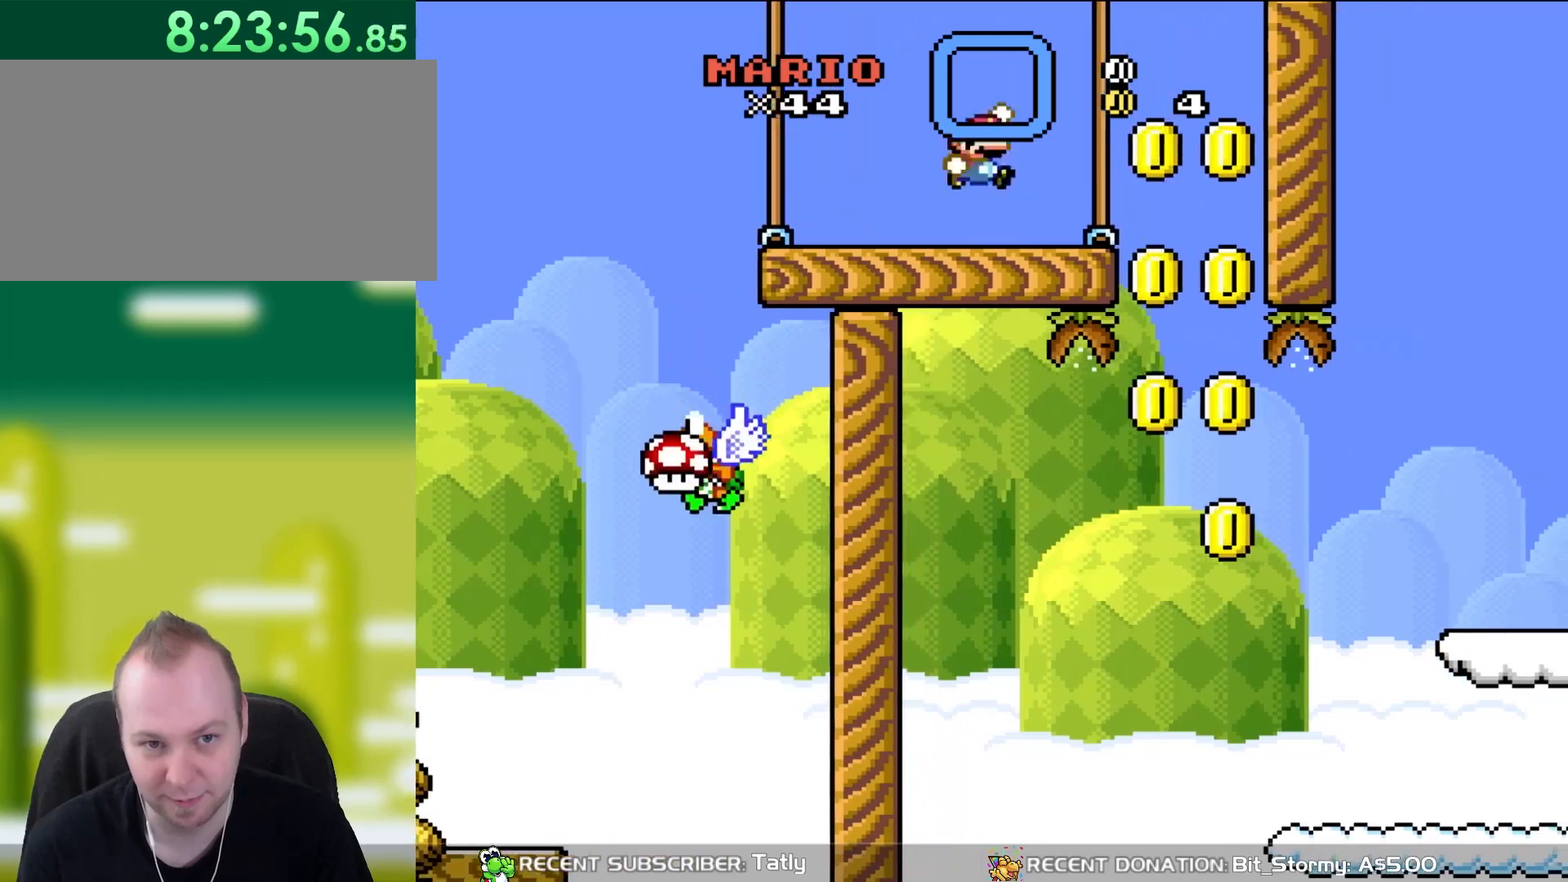
{"buttons": ["Y", "DPAD_LEFT"], "events": [[67, "B", "down"], [183, "B", "up"], [417, "DPAD_RIGHT", "up"], [483, "DPAD_LEFT", "down"]]}
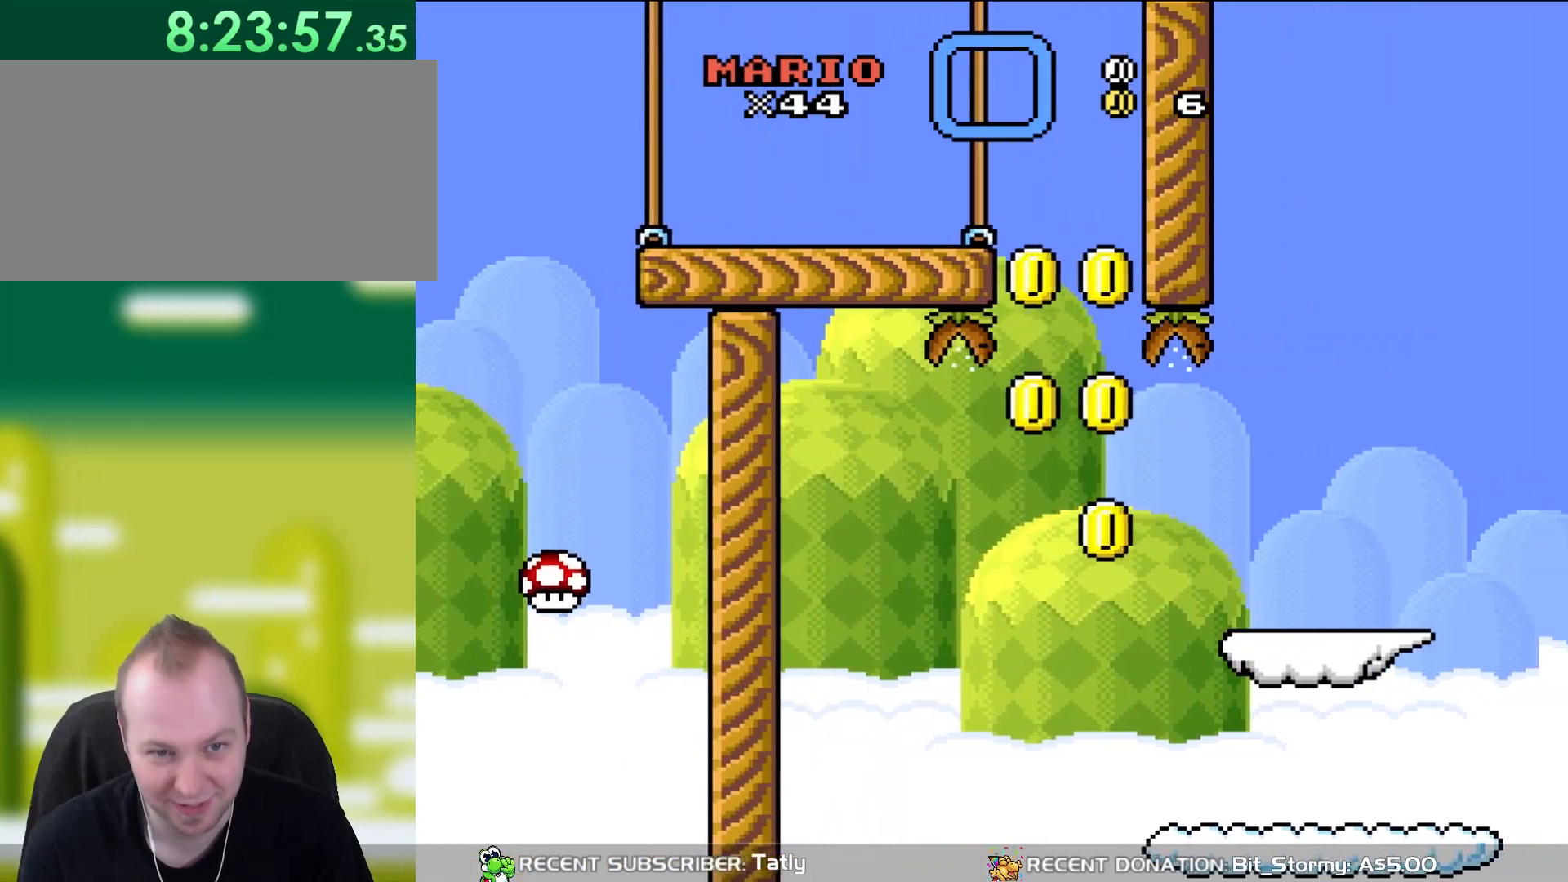
{"buttons": ["Y", "DPAD_RIGHT"], "events": [[133, "B", "down"], [133, "DPAD_LEFT", "up"], [133, "DPAD_UP", "down"], [150, "DPAD_UP", "up"], [183, "DPAD_RIGHT", "down"], [383, "B", "up"]]}
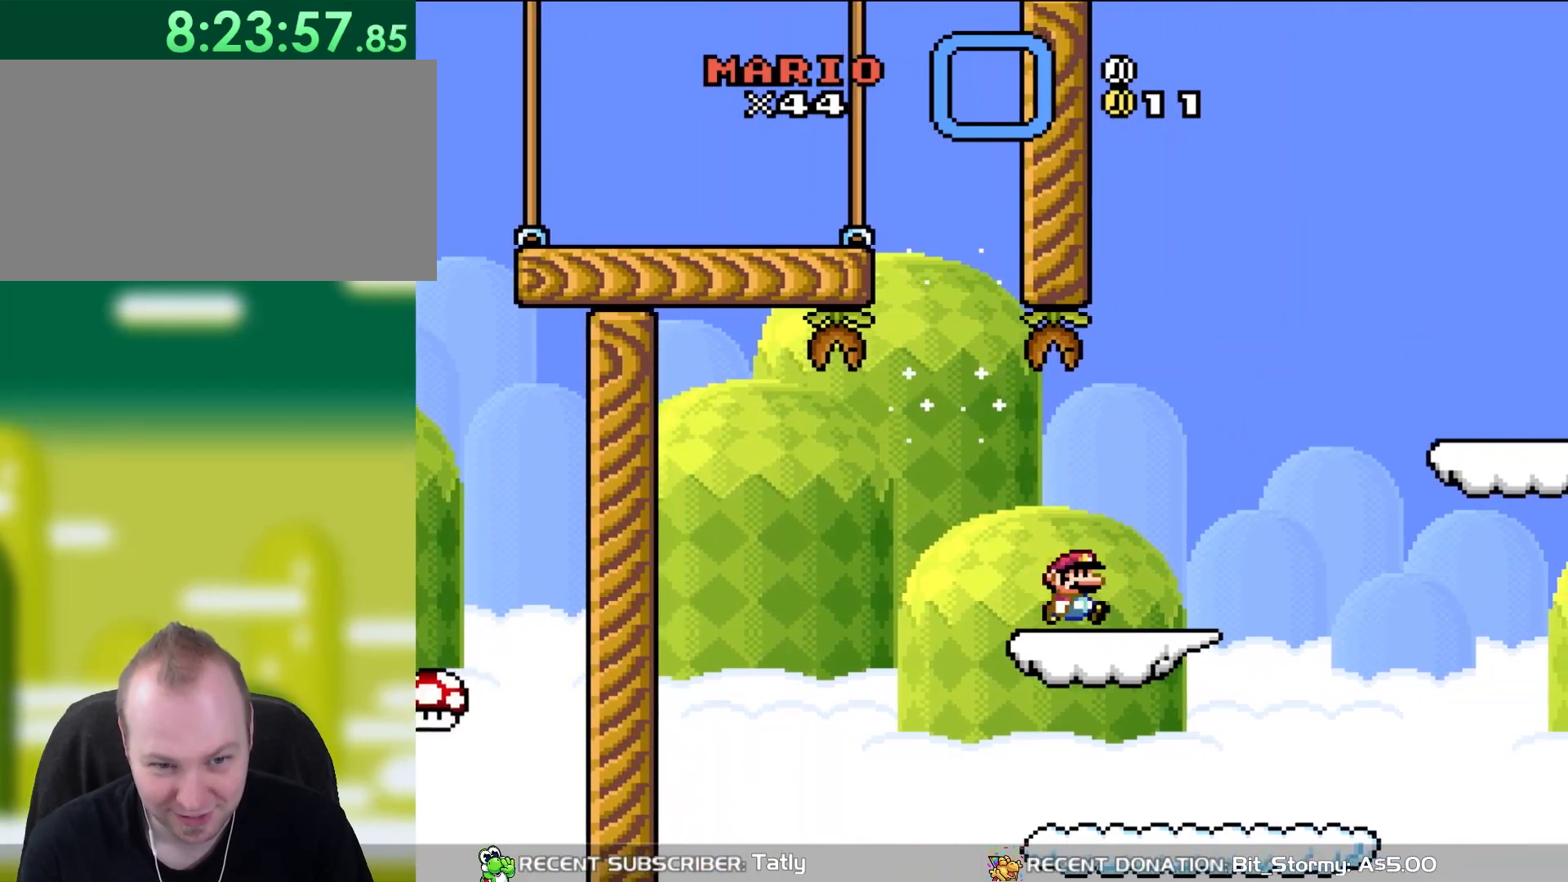
{"buttons": ["B", "Y", "DPAD_RIGHT"], "events": [[100, "DPAD_RIGHT", "up"], [150, "DPAD_LEFT", "down"], [250, "DPAD_LEFT", "up"], [283, "DPAD_RIGHT", "down"], [467, "B", "down"]]}
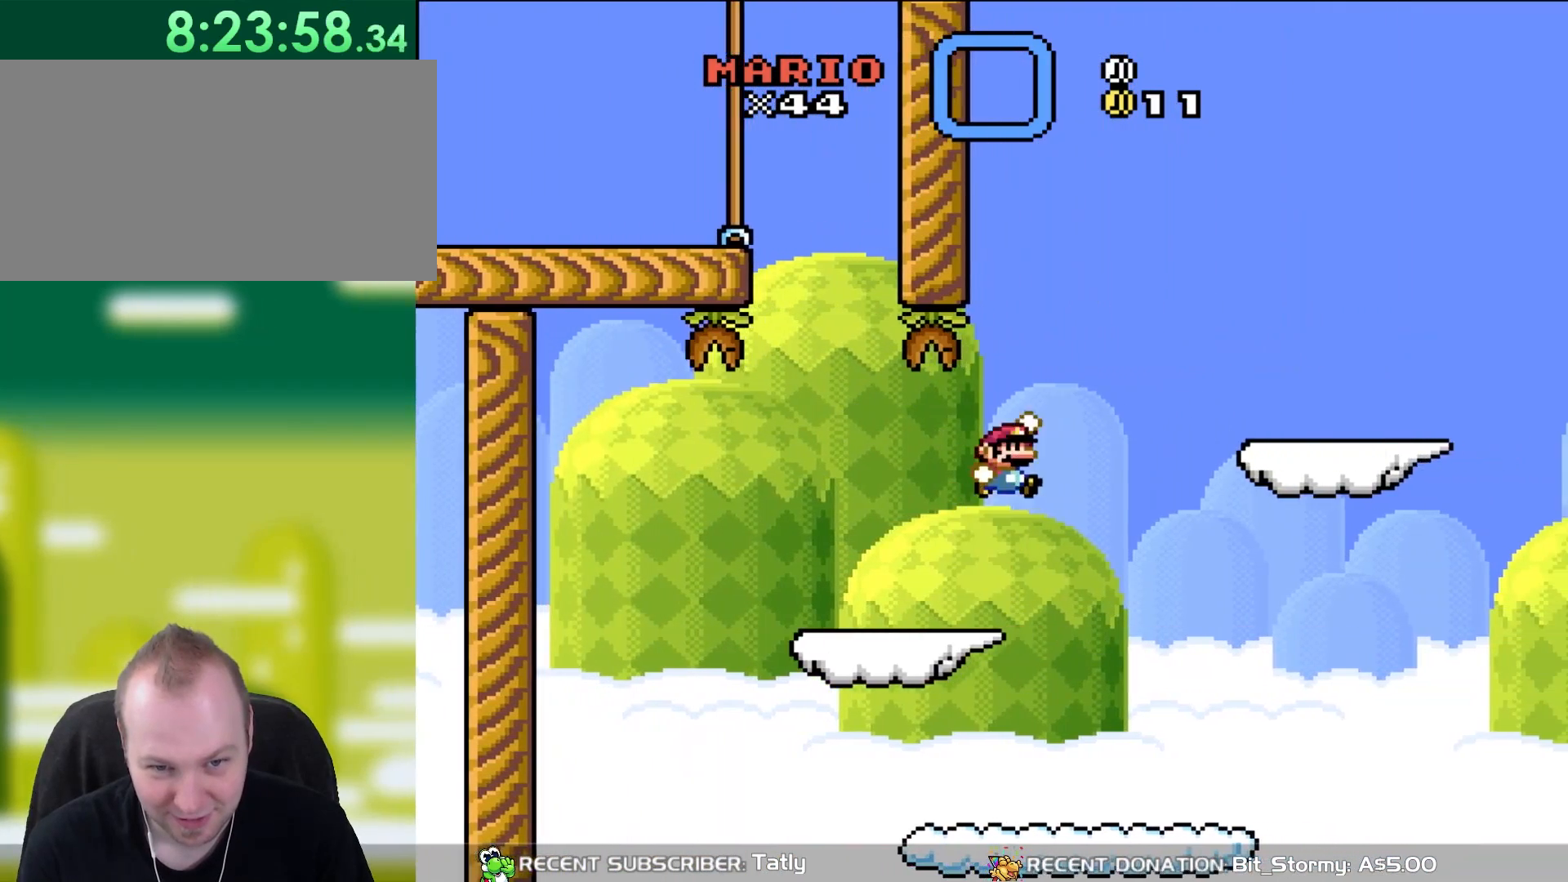
{"buttons": ["Y", "DPAD_LEFT"], "events": [[400, "DPAD_RIGHT", "up"], [417, "DPAD_UP", "down"], [450, "DPAD_LEFT", "down"], [450, "DPAD_UP", "up"], [483, "B", "up"]]}
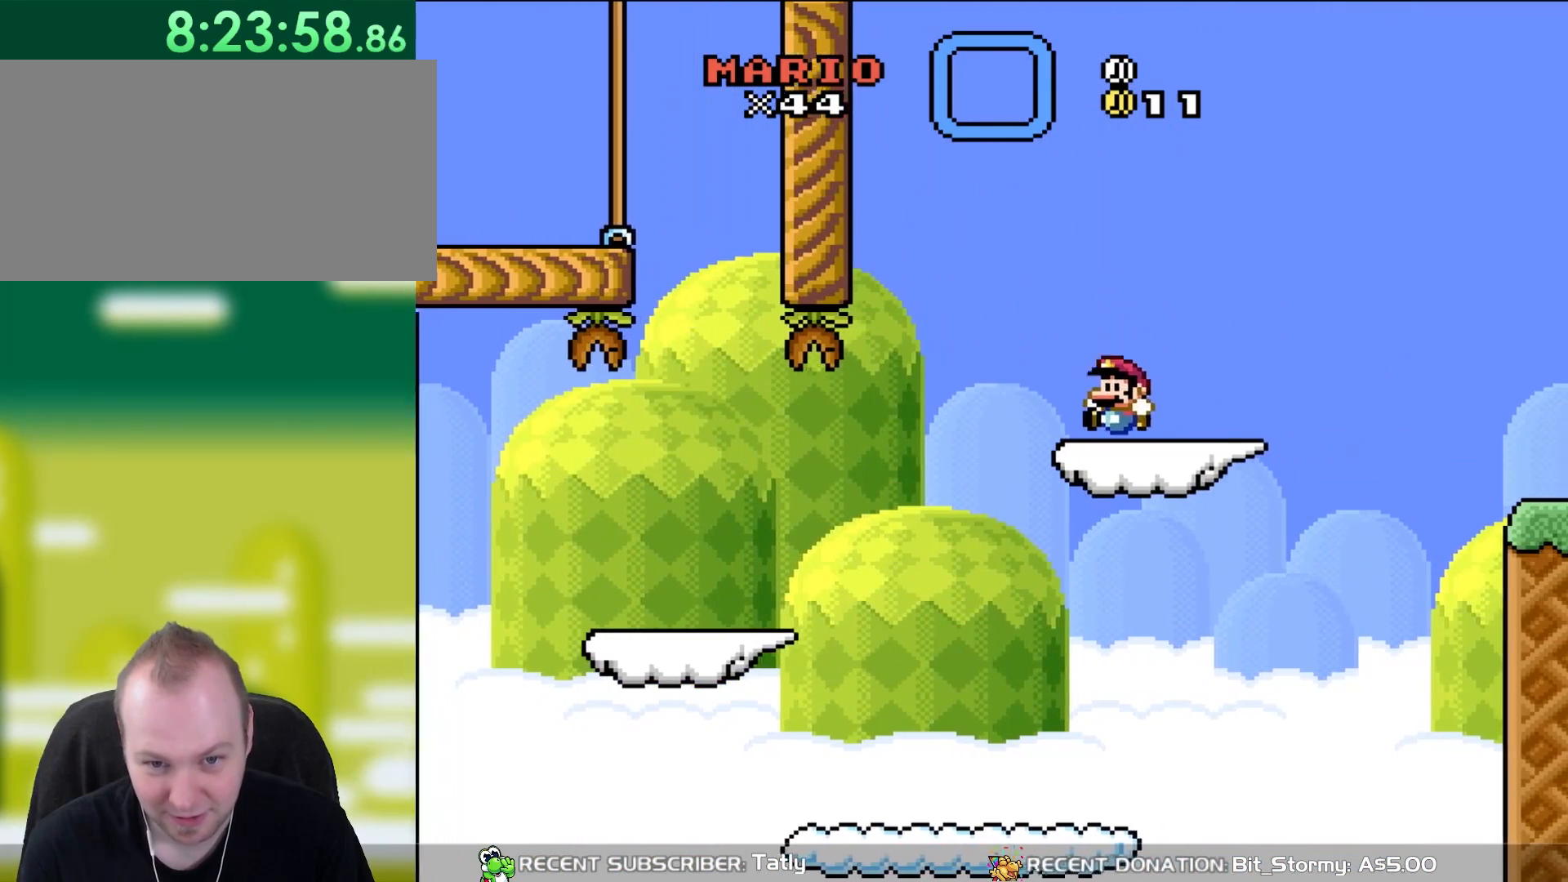
{"buttons": ["Y", "DPAD_RIGHT"], "events": [[117, "DPAD_LEFT", "up"], [267, "DPAD_RIGHT", "down"]]}
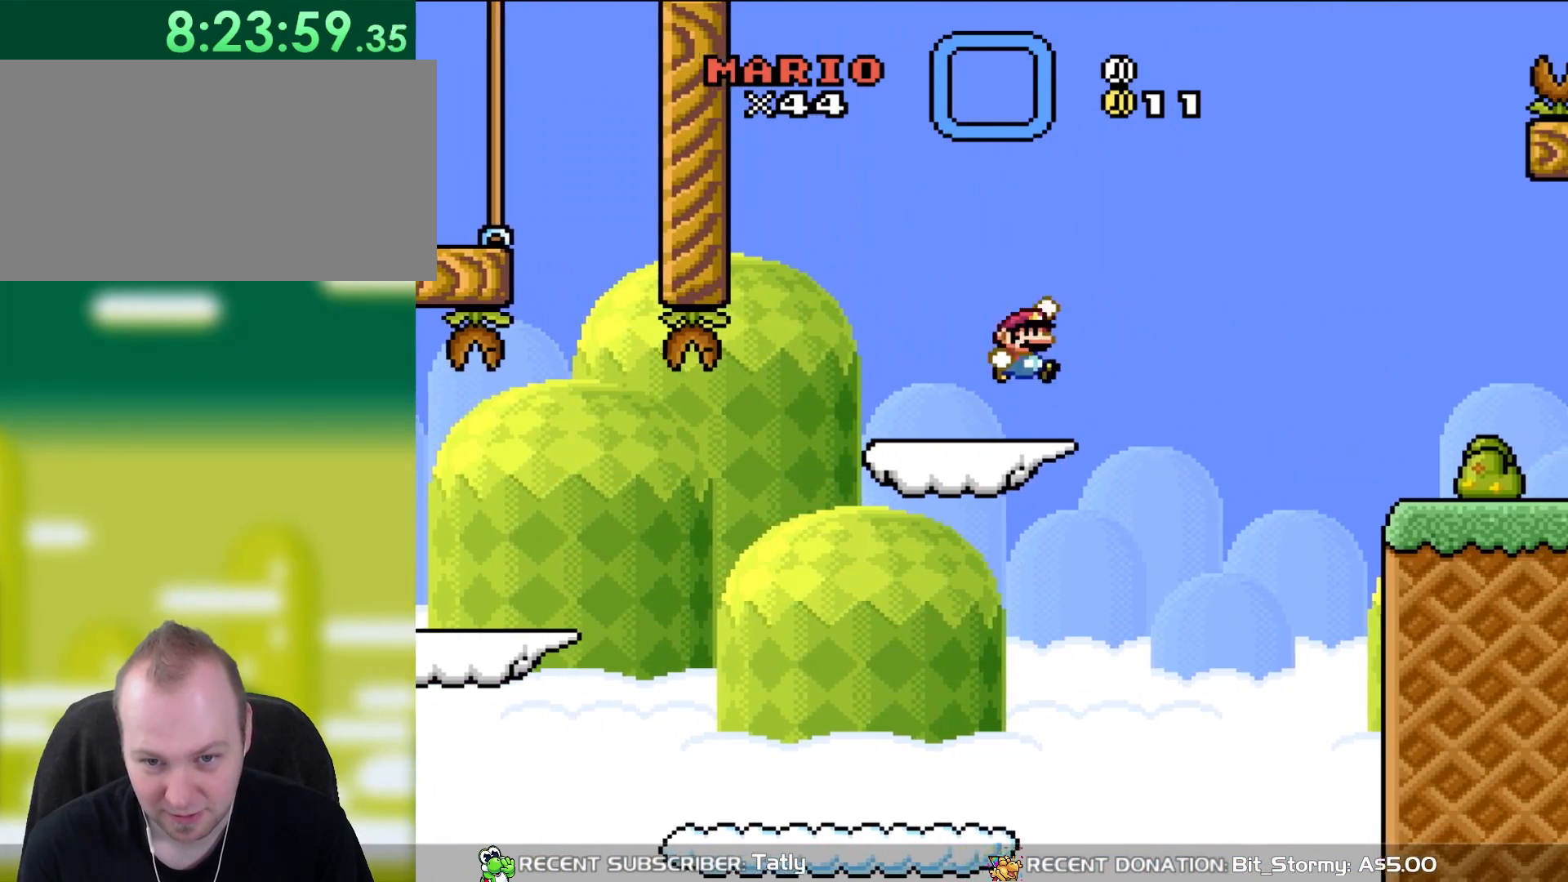
{"buttons": ["B", "Y", "DPAD_RIGHT"], "events": [[67, "B", "down"]]}
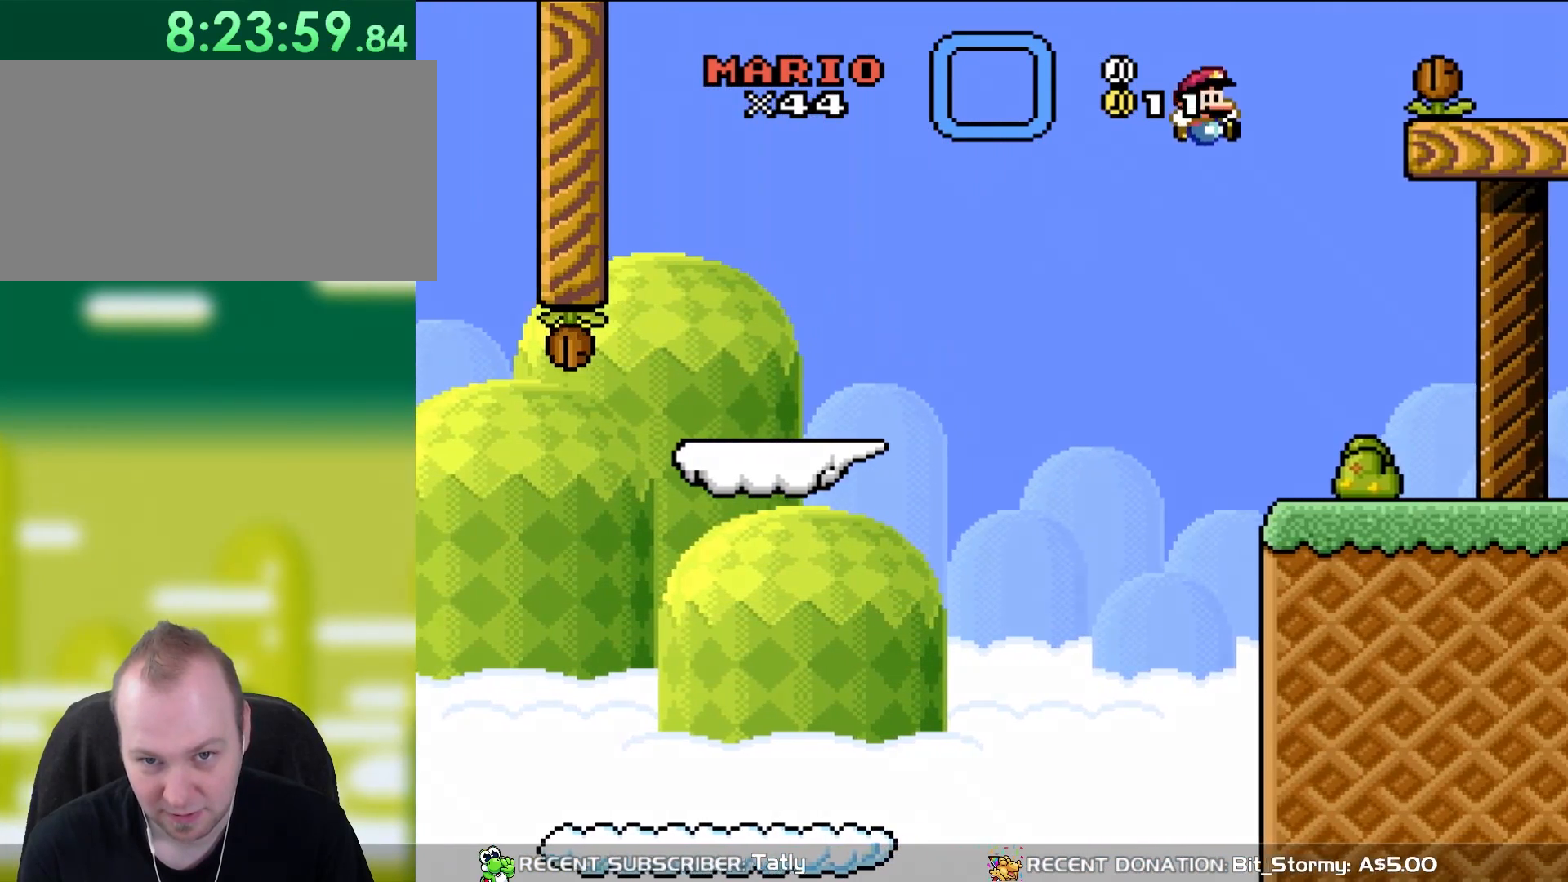
{"buttons": ["Y", "DPAD_LEFT"], "events": [[217, "B", "up"], [383, "DPAD_RIGHT", "up"], [383, "DPAD_UP", "down"], [417, "DPAD_LEFT", "down"], [450, "DPAD_UP", "up"]]}
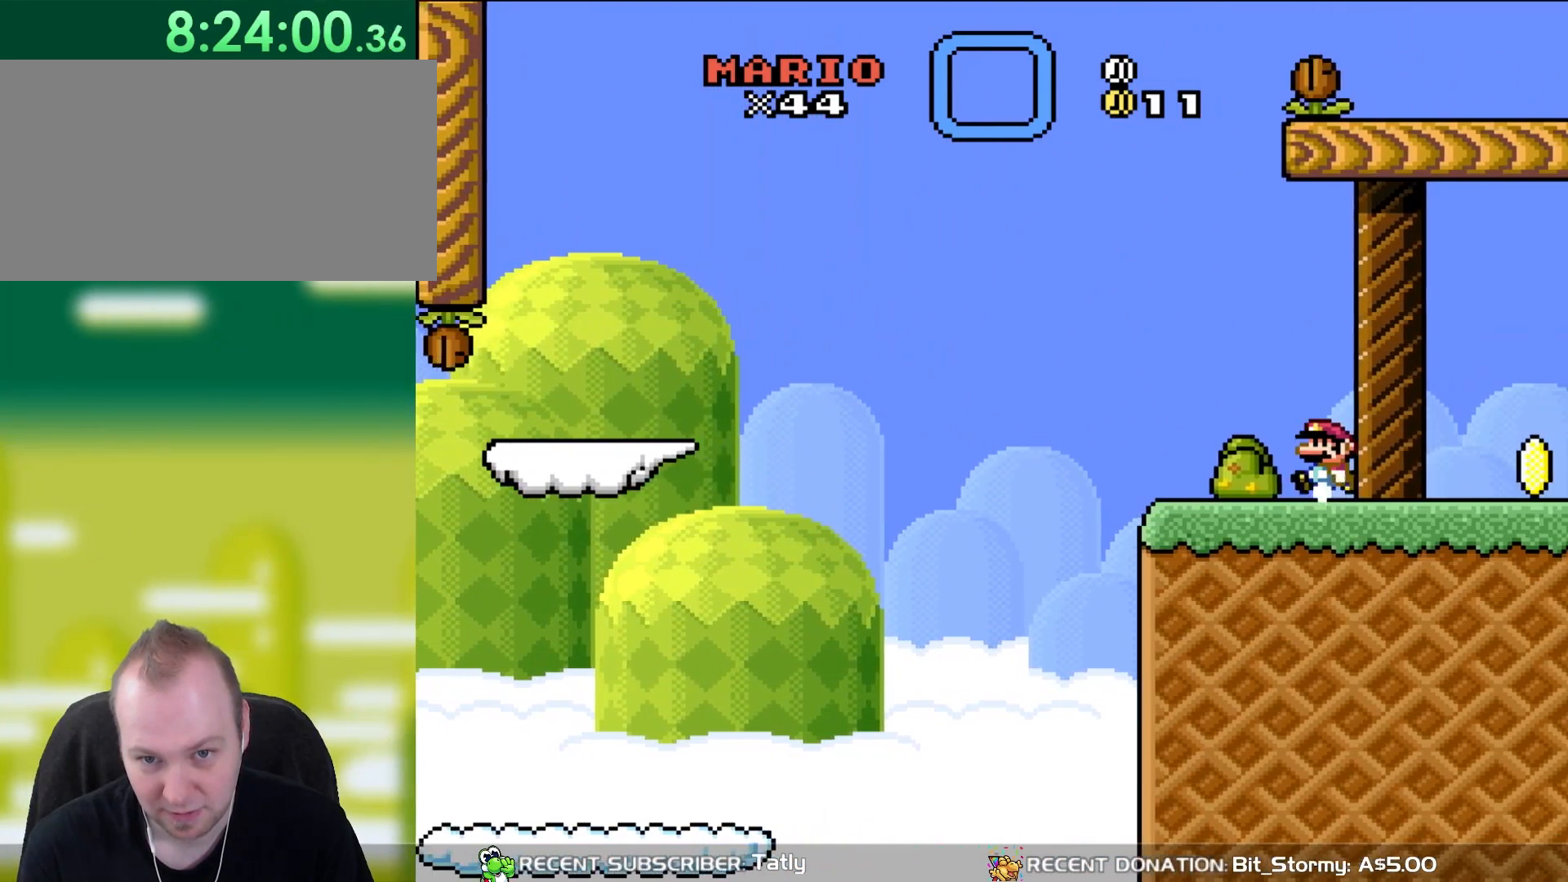
{"buttons": ["X"], "events": [[33, "Y", "up"], [50, "DPAD_LEFT", "up"], [133, "X", "down"], [183, "DPAD_RIGHT", "down"], [333, "DPAD_RIGHT", "up"]]}
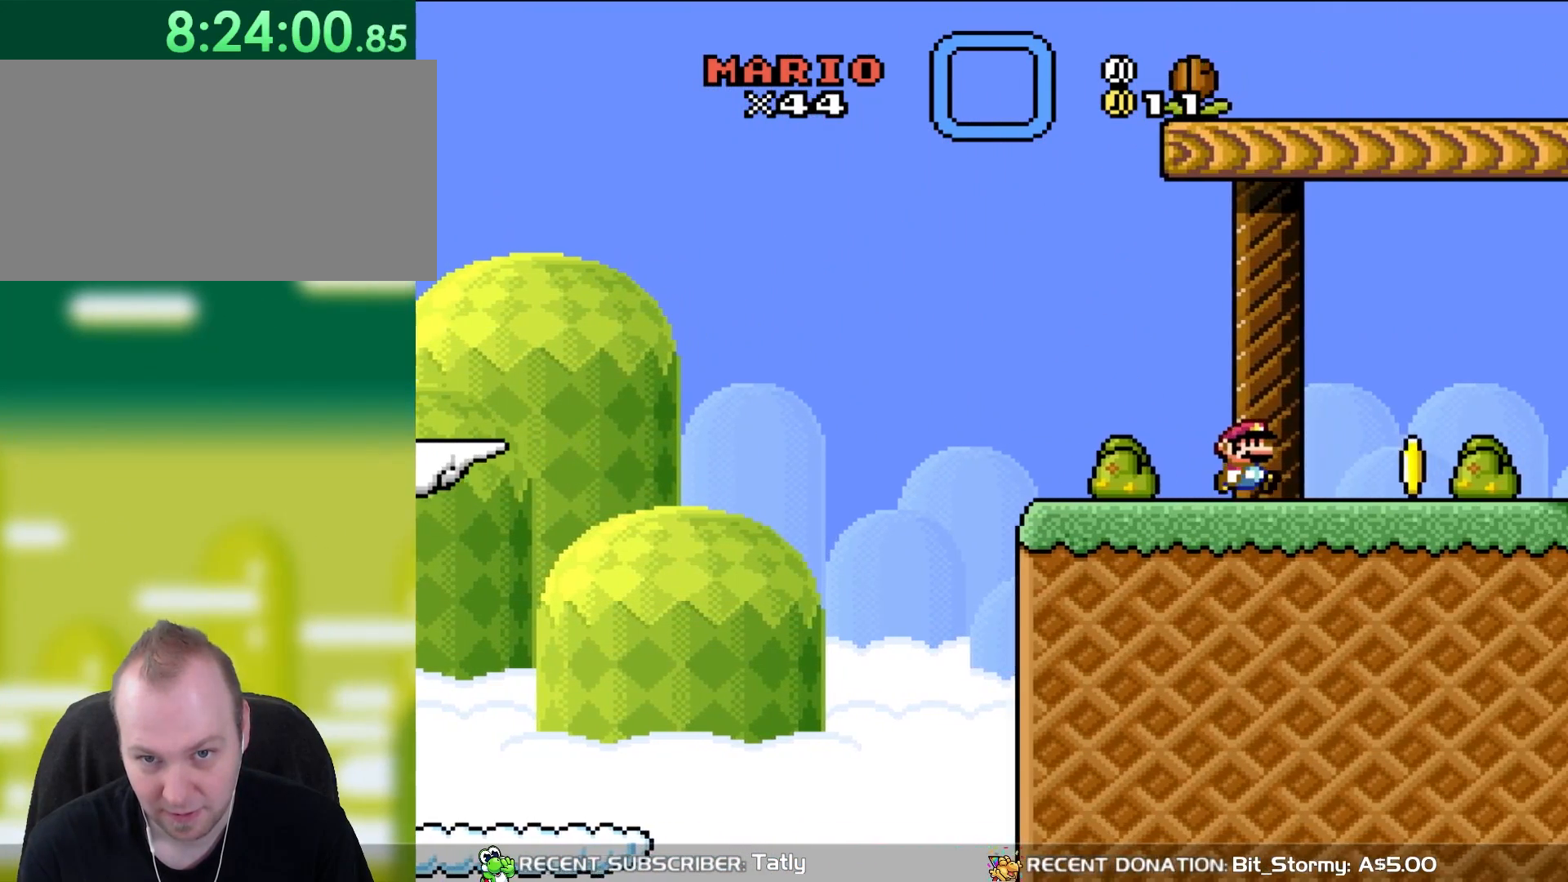
{"buttons": ["Y", "DPAD_LEFT"], "events": [[17, "DPAD_RIGHT", "down"], [17, "X", "up"], [117, "Y", "down"], [400, "DPAD_RIGHT", "up"], [417, "DPAD_UP", "down"], [450, "DPAD_LEFT", "down"], [450, "DPAD_UP", "up"]]}
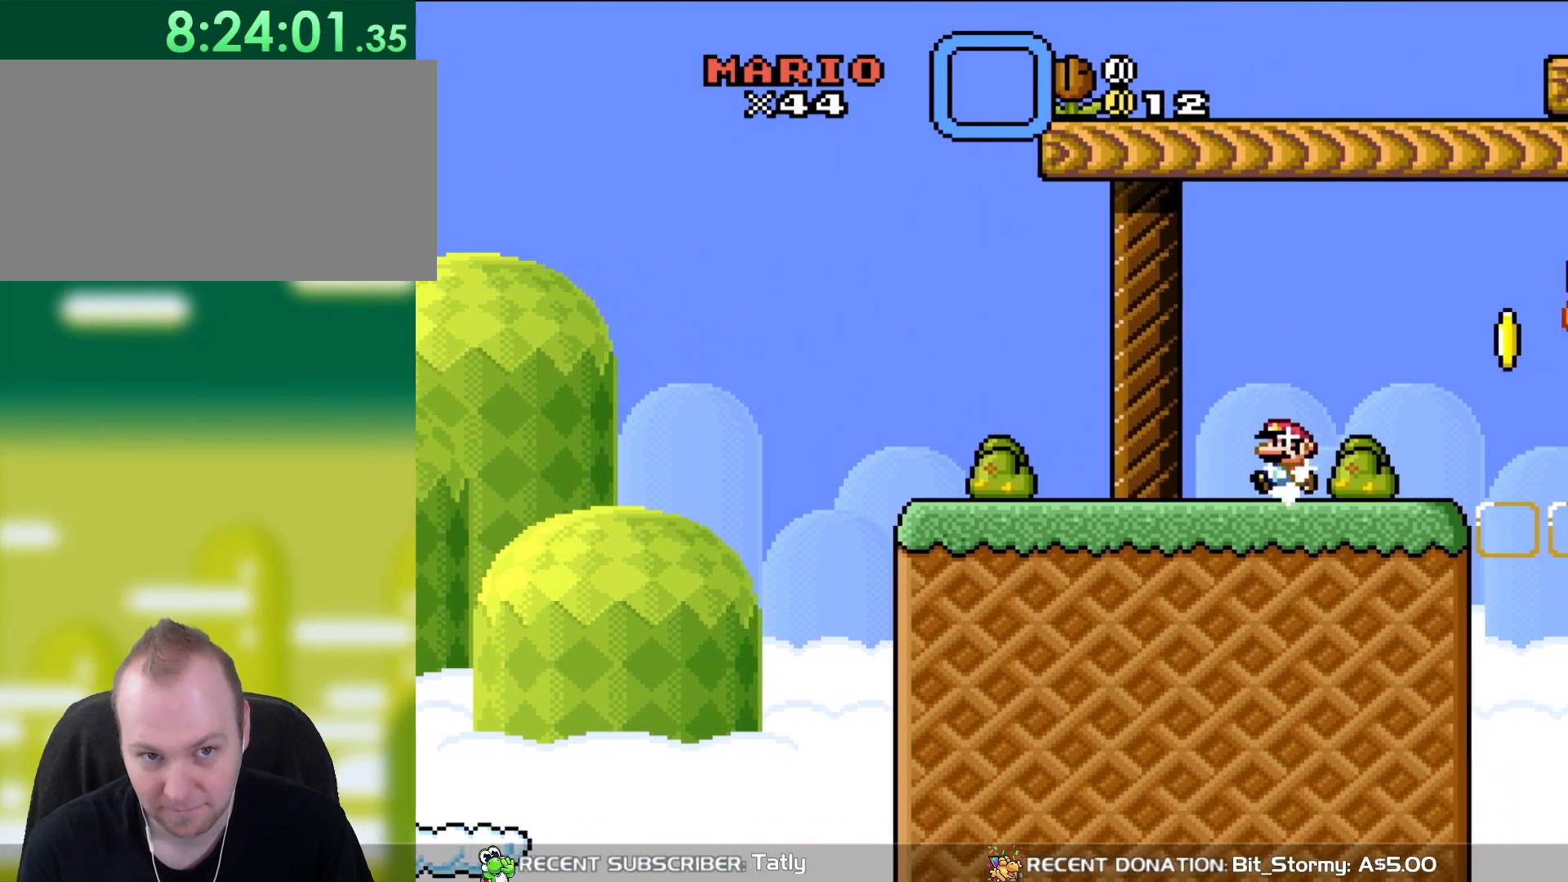
{"buttons": ["Y"], "events": [[133, "DPAD_LEFT", "up"]]}
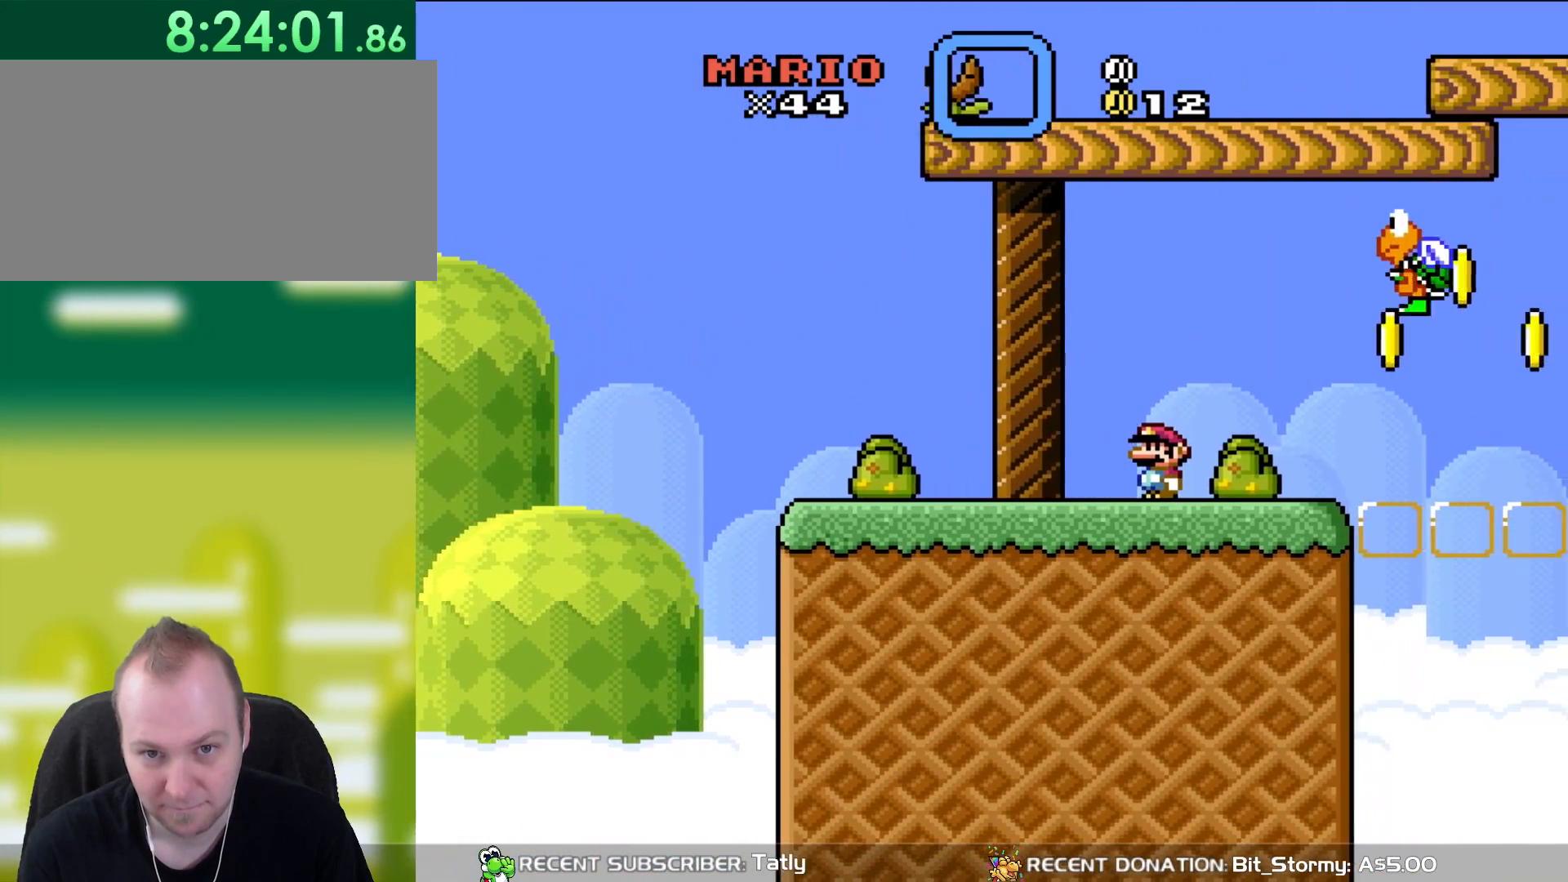
{"buttons": ["Y"], "events": []}
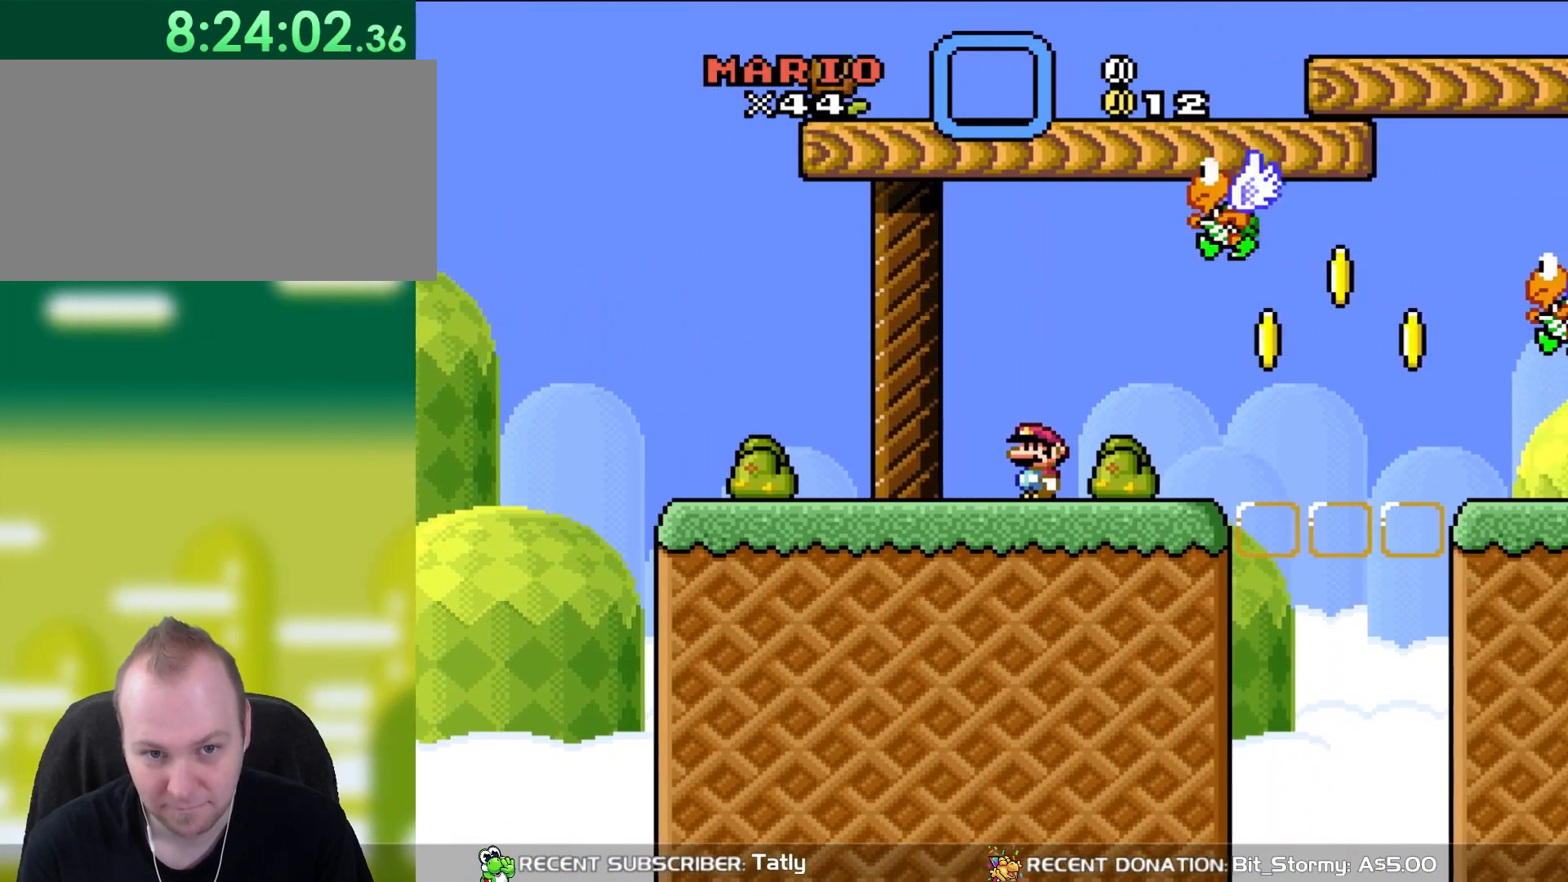
{"buttons": ["Y", "DPAD_RIGHT"], "events": [[233, "B", "down"], [317, "DPAD_RIGHT", "down"], [467, "B", "up"]]}
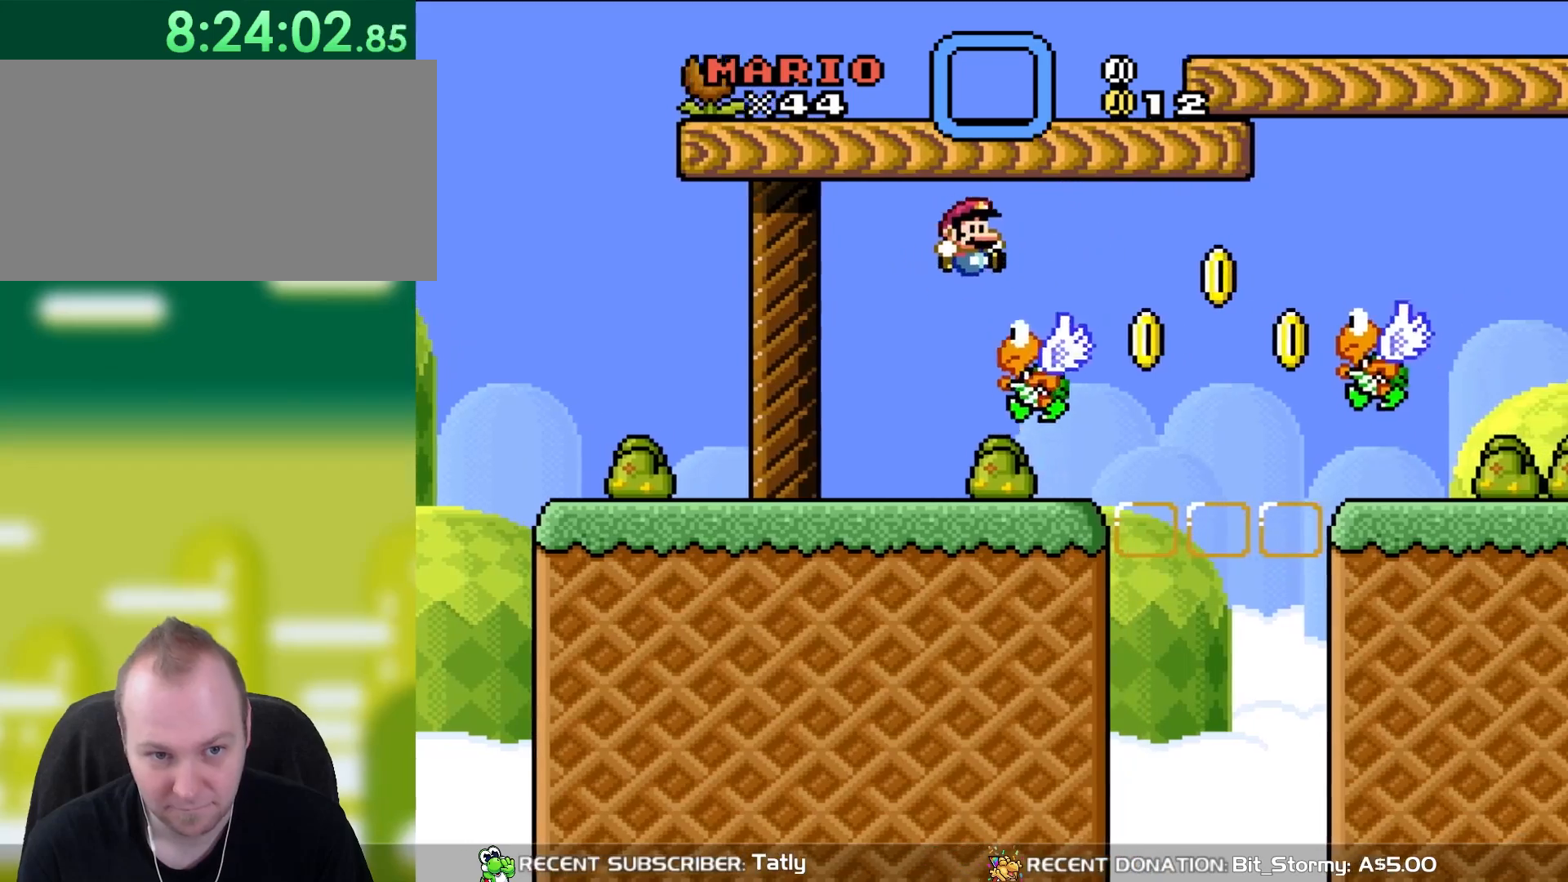
{"buttons": ["Y"], "events": [[67, "DPAD_RIGHT", "up"], [150, "DPAD_LEFT", "down"], [317, "DPAD_LEFT", "up"]]}
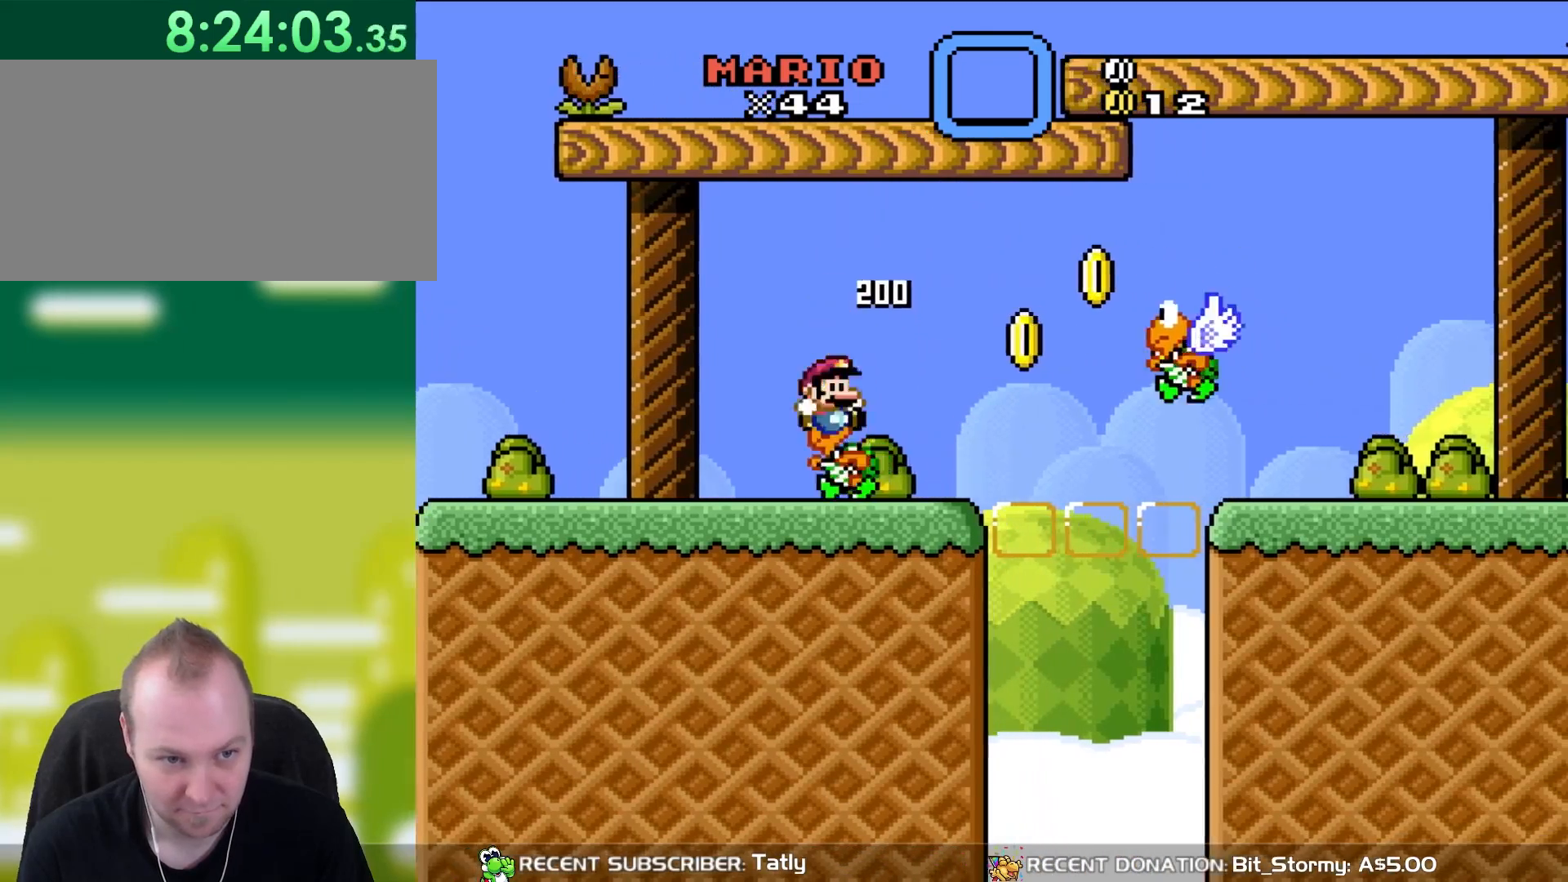
{"buttons": ["Y", "DPAD_RIGHT"], "events": [[50, "DPAD_RIGHT", "down"], [183, "DPAD_RIGHT", "up"], [267, "DPAD_LEFT", "down"], [367, "DPAD_LEFT", "up"], [500, "DPAD_RIGHT", "down"]]}
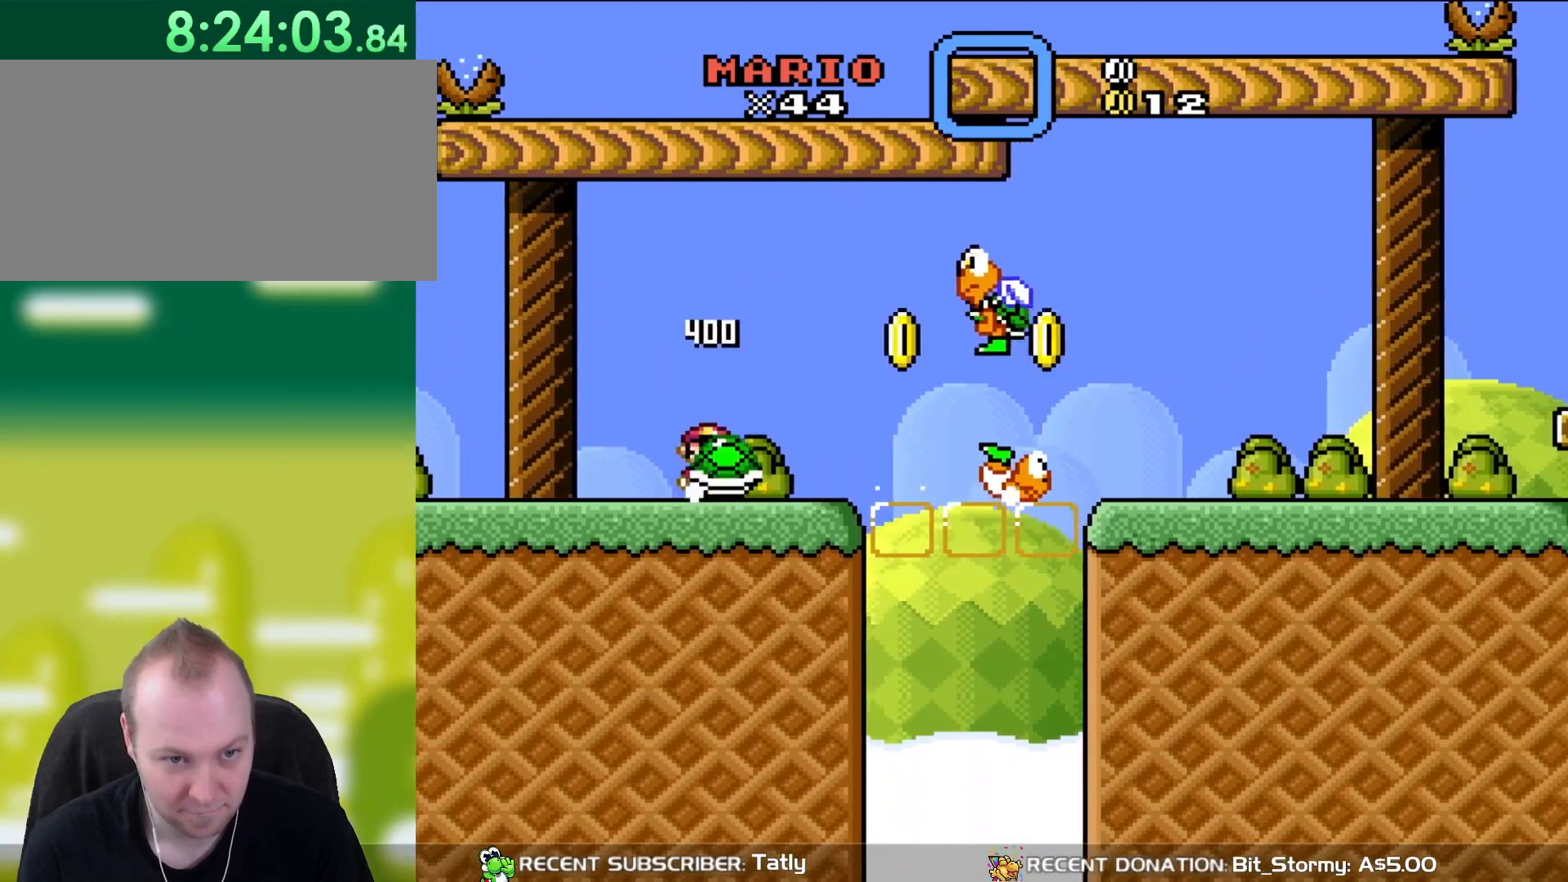
{"buttons": ["B", "Y", "DPAD_DOWN"], "events": [[150, "DPAD_RIGHT", "up"], [283, "DPAD_RIGHT", "down"], [350, "DPAD_RIGHT", "up"], [400, "B", "down"], [400, "DPAD_DOWN", "down"]]}
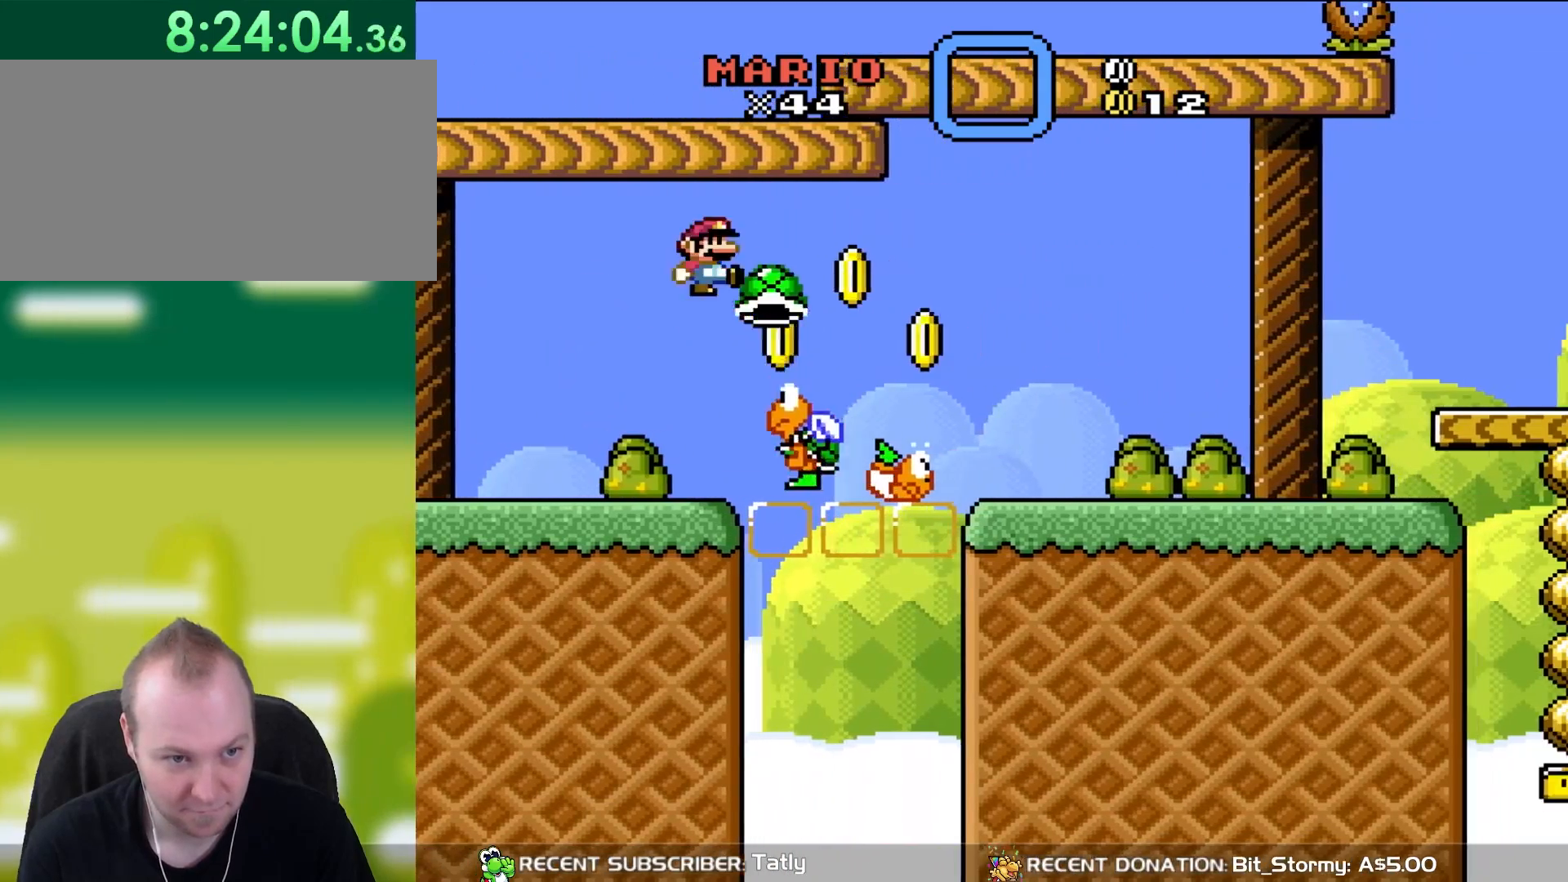
{"buttons": ["B", "Y", "DPAD_DOWN", "DPAD_RIGHT"], "events": [[67, "DPAD_RIGHT", "down"], [83, "Y", "up"], [183, "Y", "down"]]}
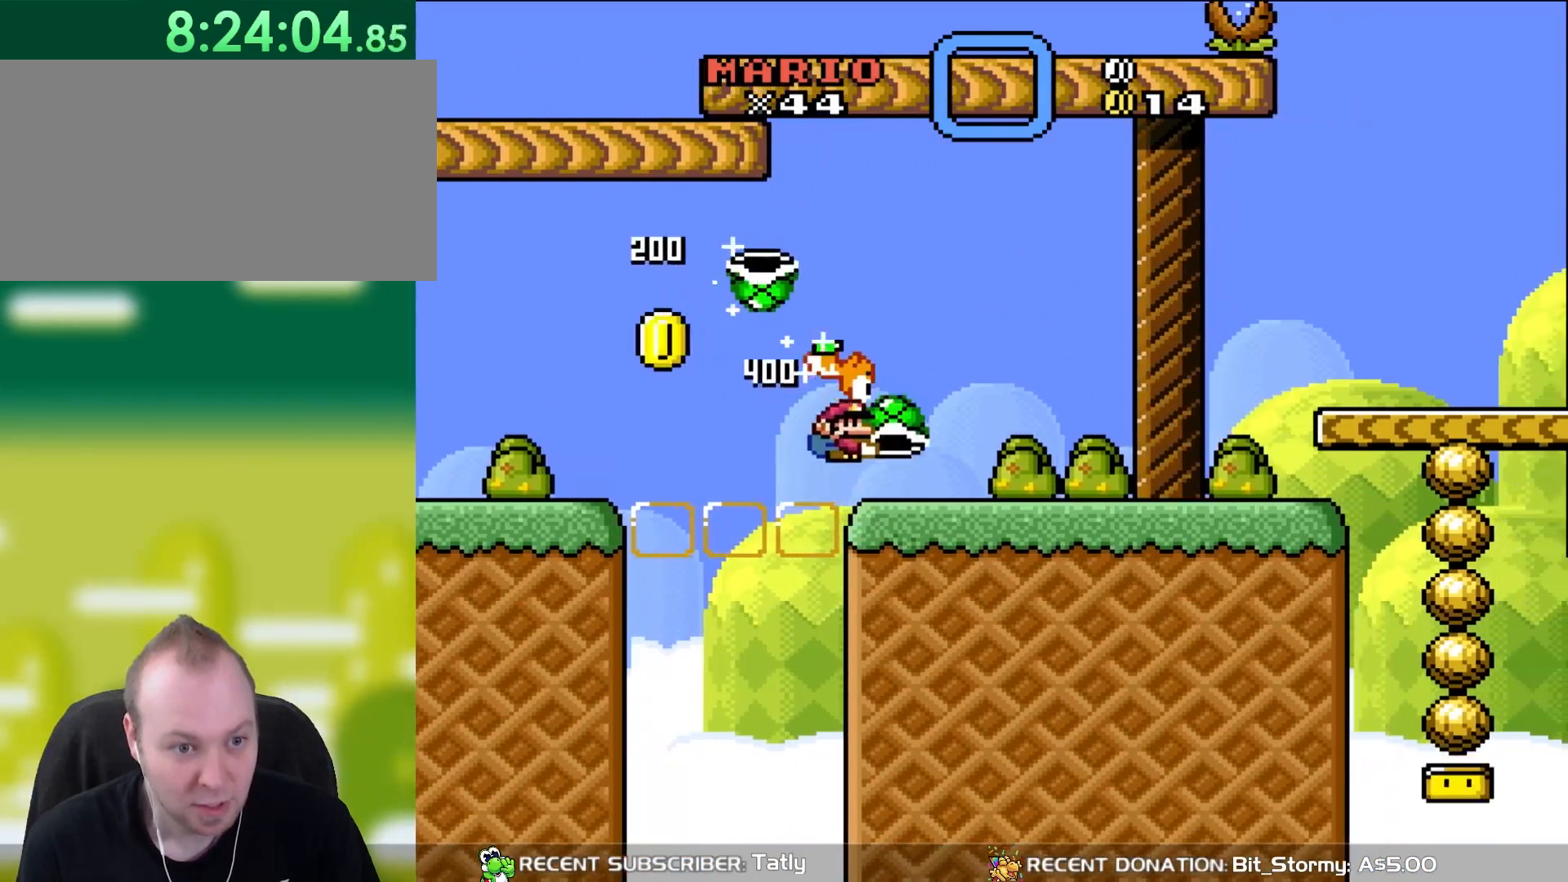
{"buttons": ["Y", "DPAD_LEFT"], "events": [[150, "DPAD_DOWN", "up"], [283, "B", "up"], [383, "DPAD_RIGHT", "up"], [417, "DPAD_LEFT", "down"]]}
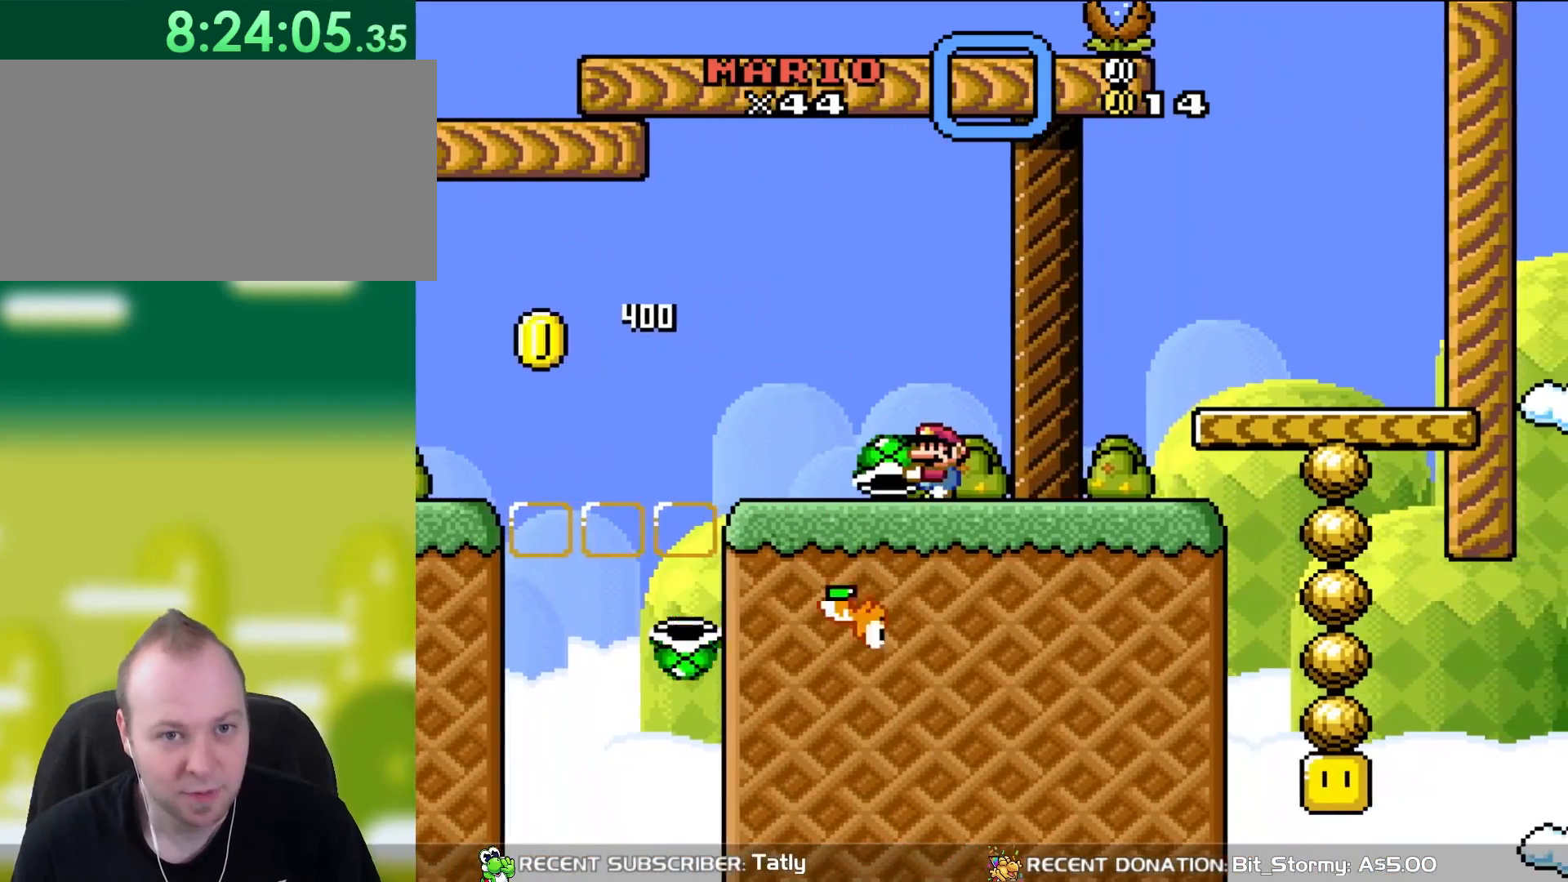
{"buttons": ["B", "Y", "DPAD_RIGHT"], "events": [[50, "DPAD_LEFT", "up"], [183, "DPAD_RIGHT", "down"], [500, "B", "down"]]}
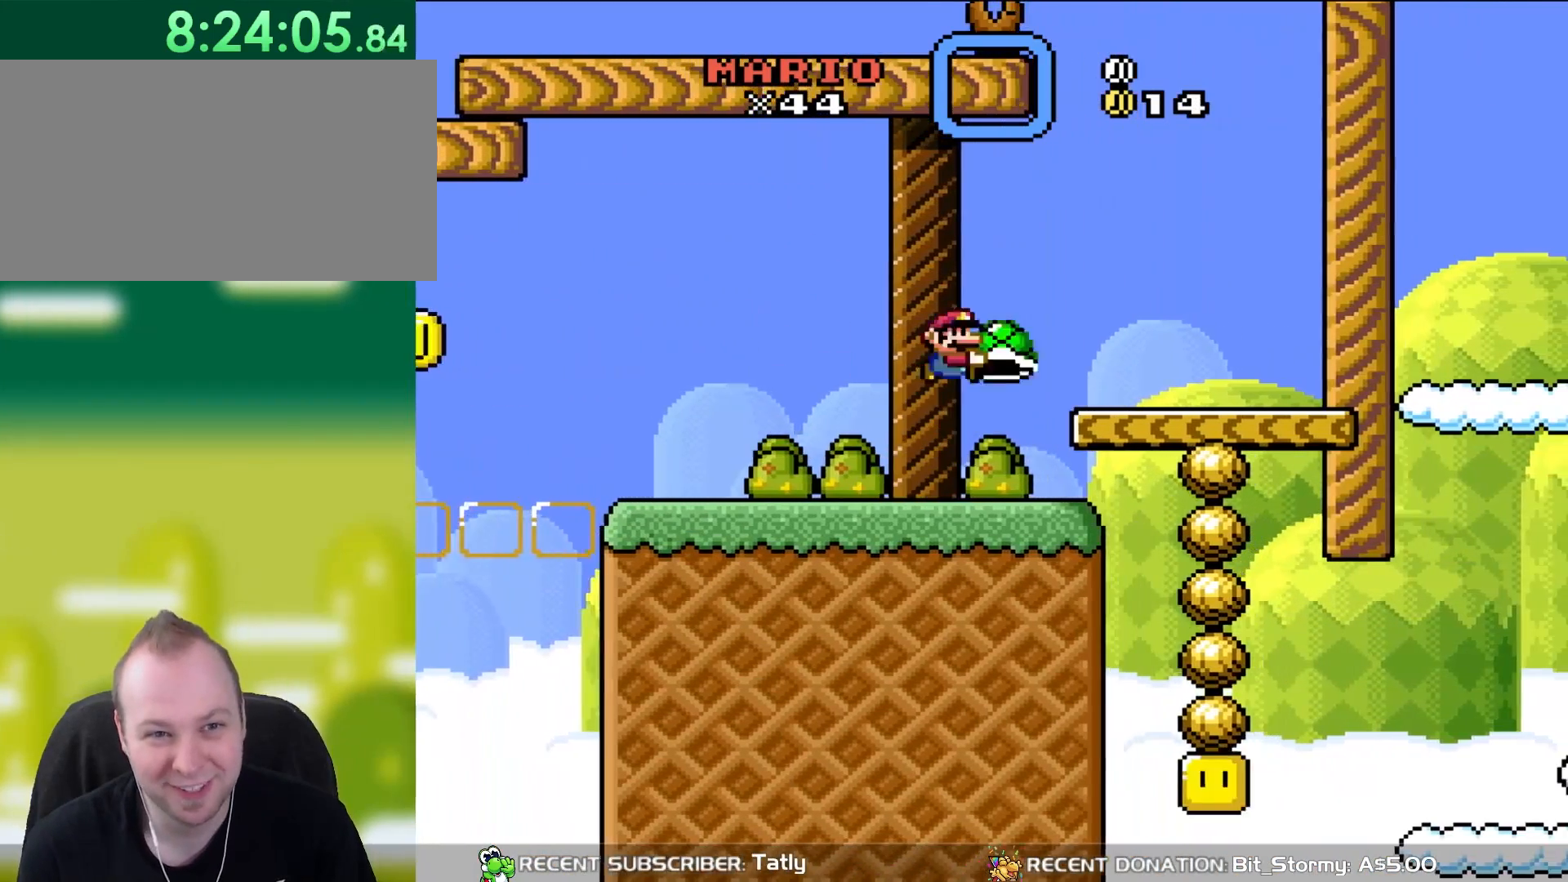
{"buttons": ["Y", "DPAD_LEFT"], "events": [[83, "B", "up"], [317, "DPAD_RIGHT", "up"], [317, "DPAD_UP", "down"], [350, "DPAD_LEFT", "down"], [350, "DPAD_UP", "up"]]}
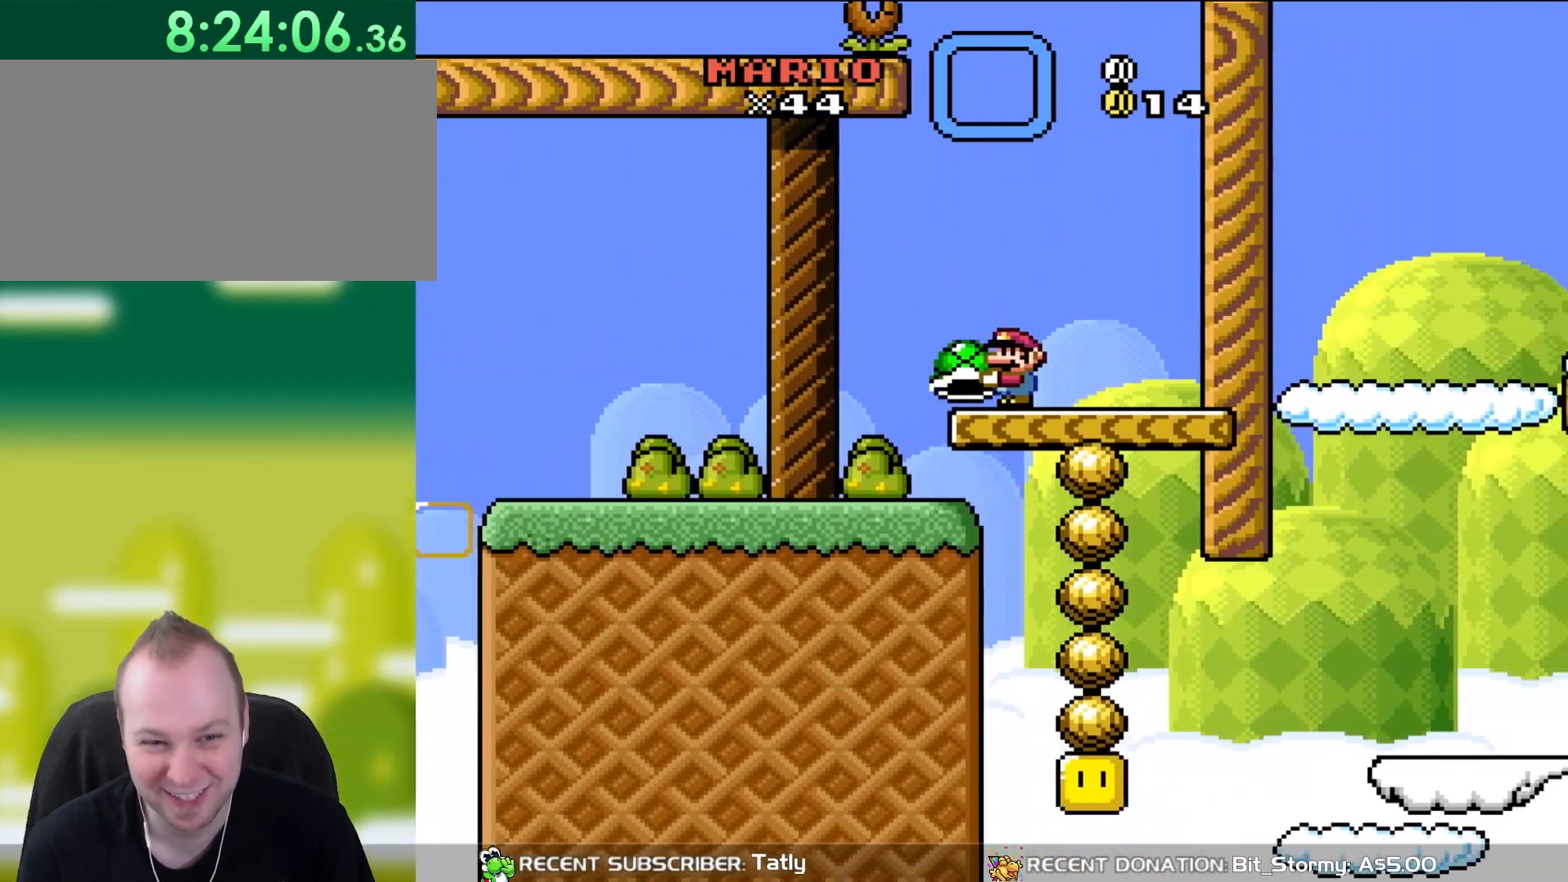
{"buttons": ["Y"], "events": [[33, "DPAD_LEFT", "up"]]}
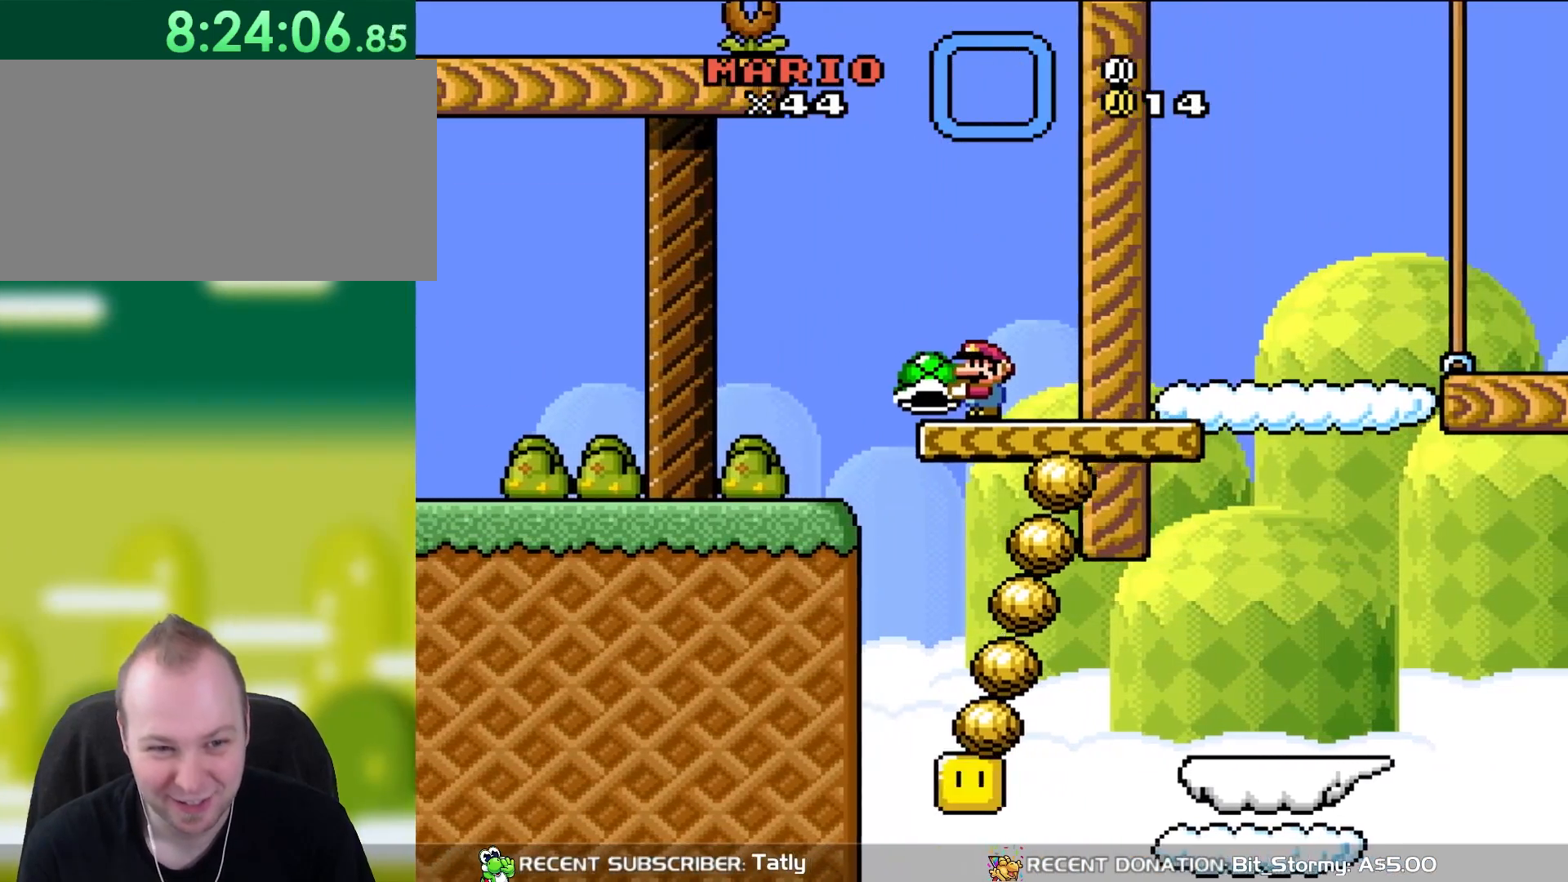
{"buttons": ["Y"], "events": []}
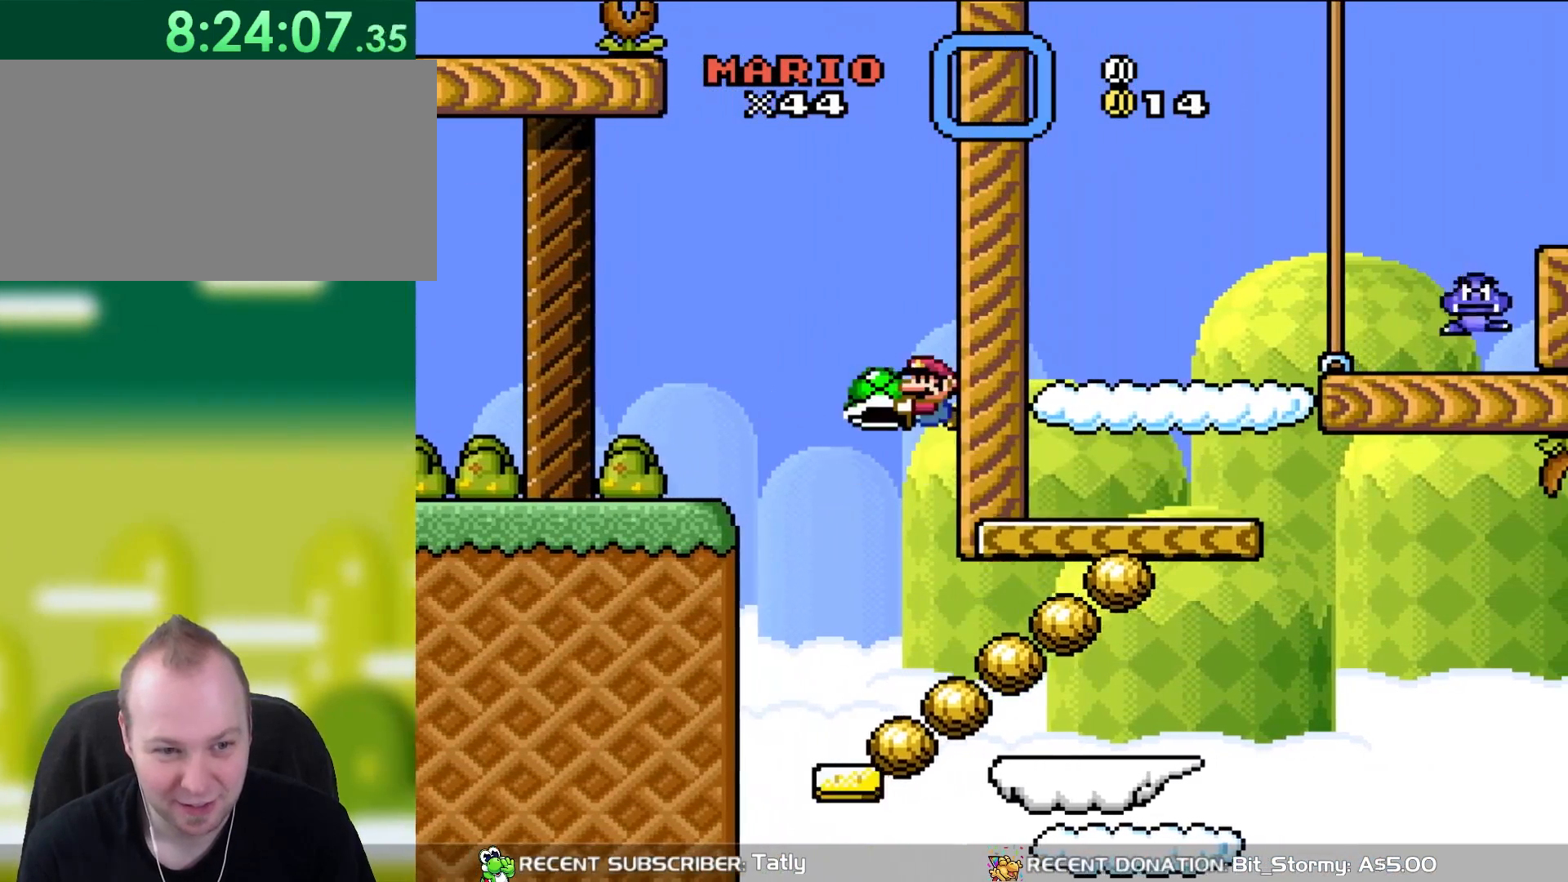
{"buttons": ["Y"], "events": [[67, "B", "down"], [183, "DPAD_LEFT", "down"], [250, "B", "up"], [317, "DPAD_LEFT", "up"]]}
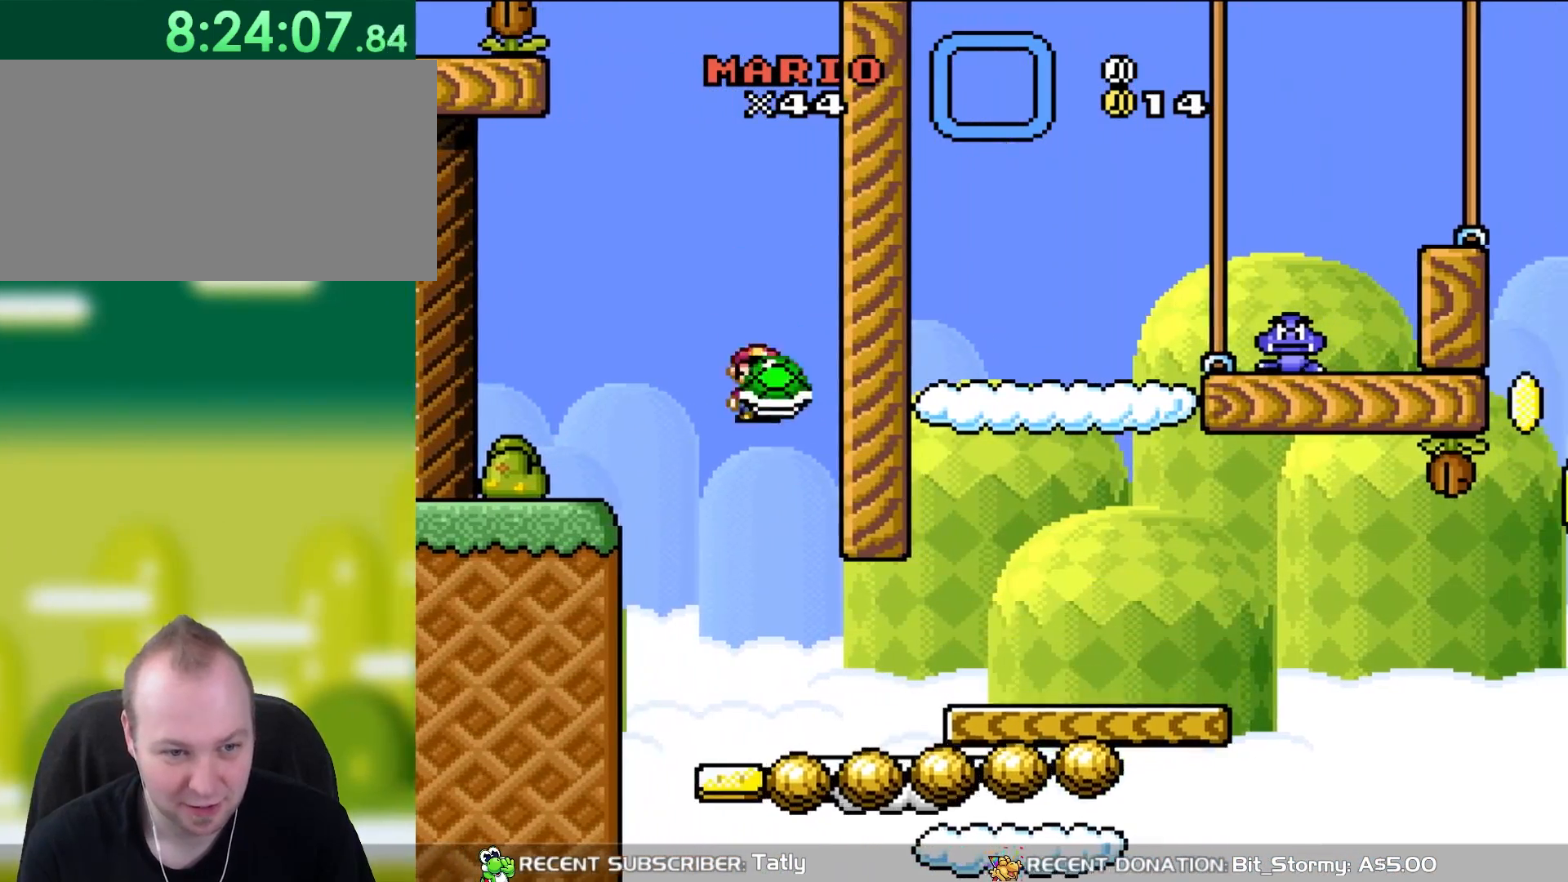
{"buttons": ["Y", "DPAD_RIGHT"], "events": [[33, "DPAD_RIGHT", "down"]]}
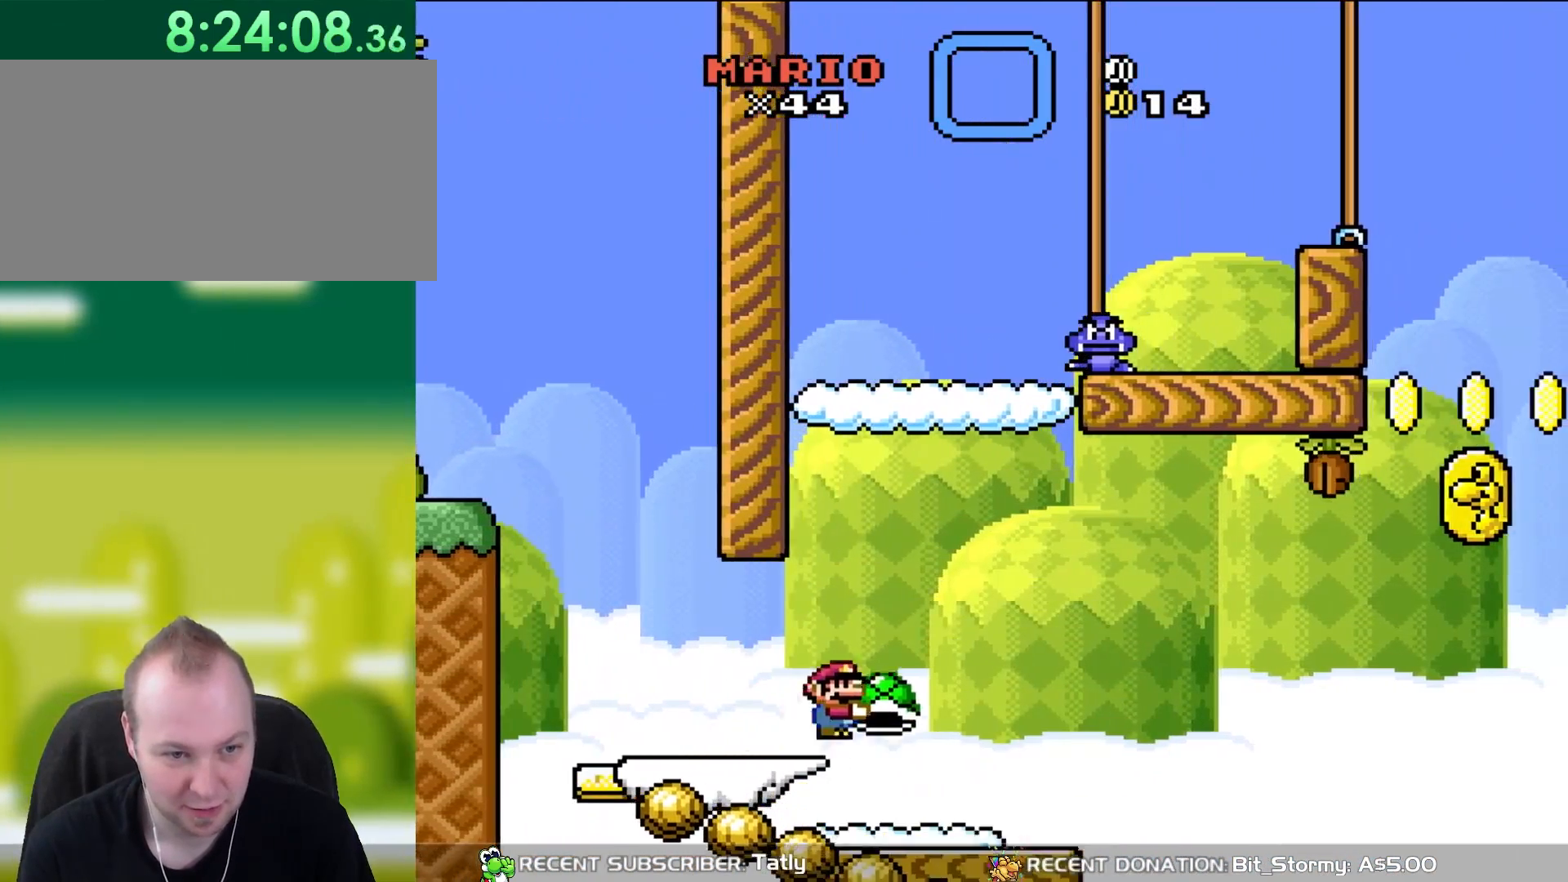
{"buttons": ["B", "Y"], "events": [[83, "B", "down"], [83, "DPAD_UP", "down"], [117, "DPAD_LEFT", "down"], [117, "DPAD_RIGHT", "up"], [150, "DPAD_UP", "up"], [383, "DPAD_LEFT", "up"]]}